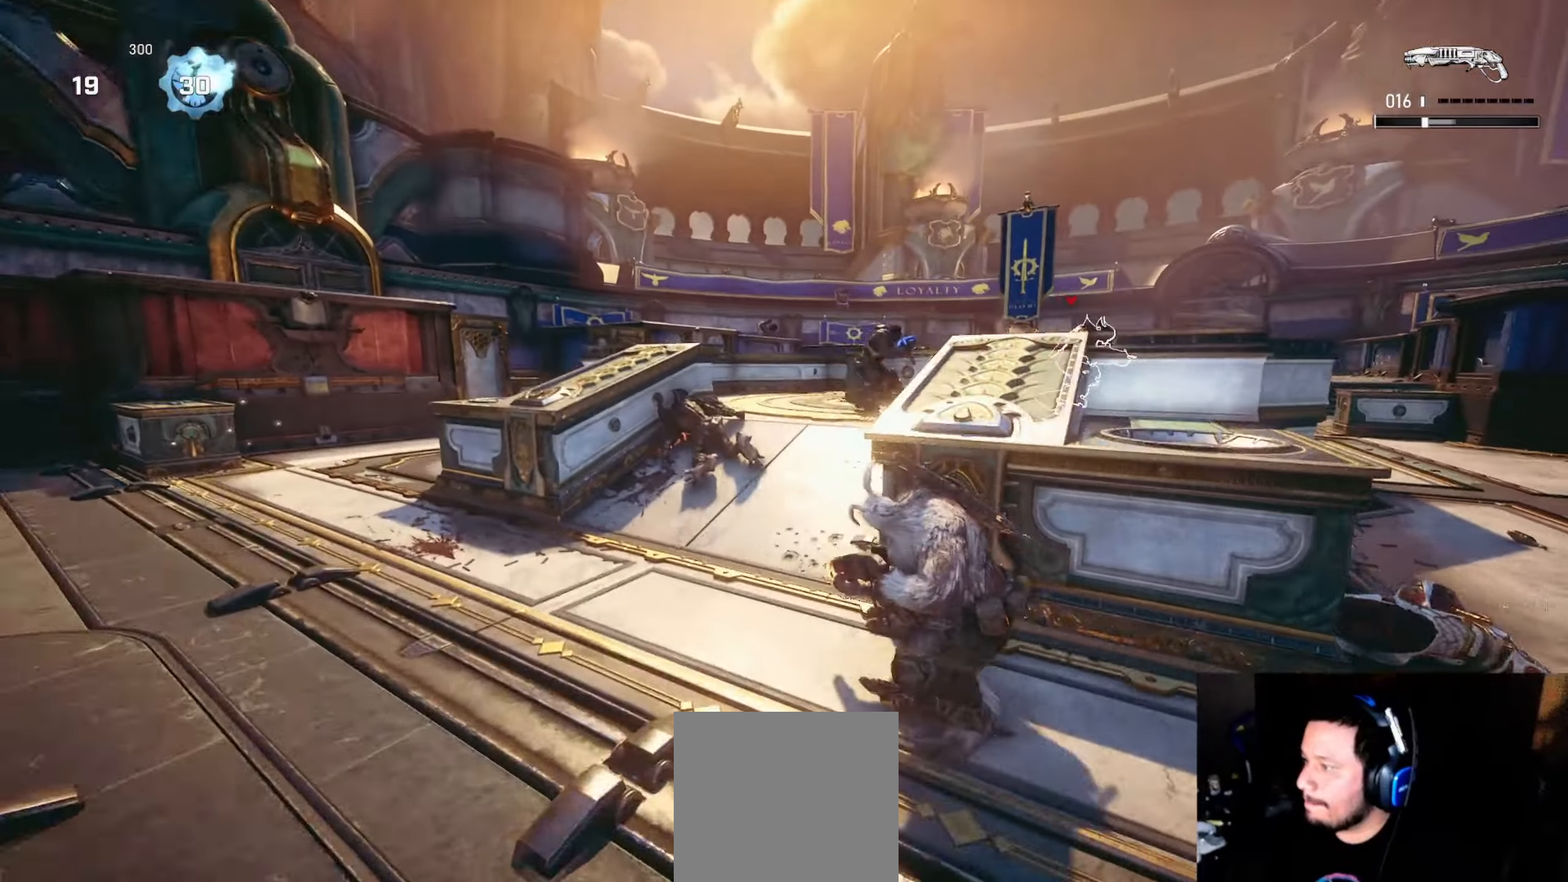
Gameplay with a controller (Xbox layout); each line is a JSON object with the inputs held at the frame after it. "events" lists button and stick changes between this image and that frame as [ms after this image, input, new state], when the widget could be followed in between.
{"buttons": ["L1"], "left_stick": "up", "right_stick": "center", "events": [[50, "L1", "down"], [150, "right_stick", "center"]]}
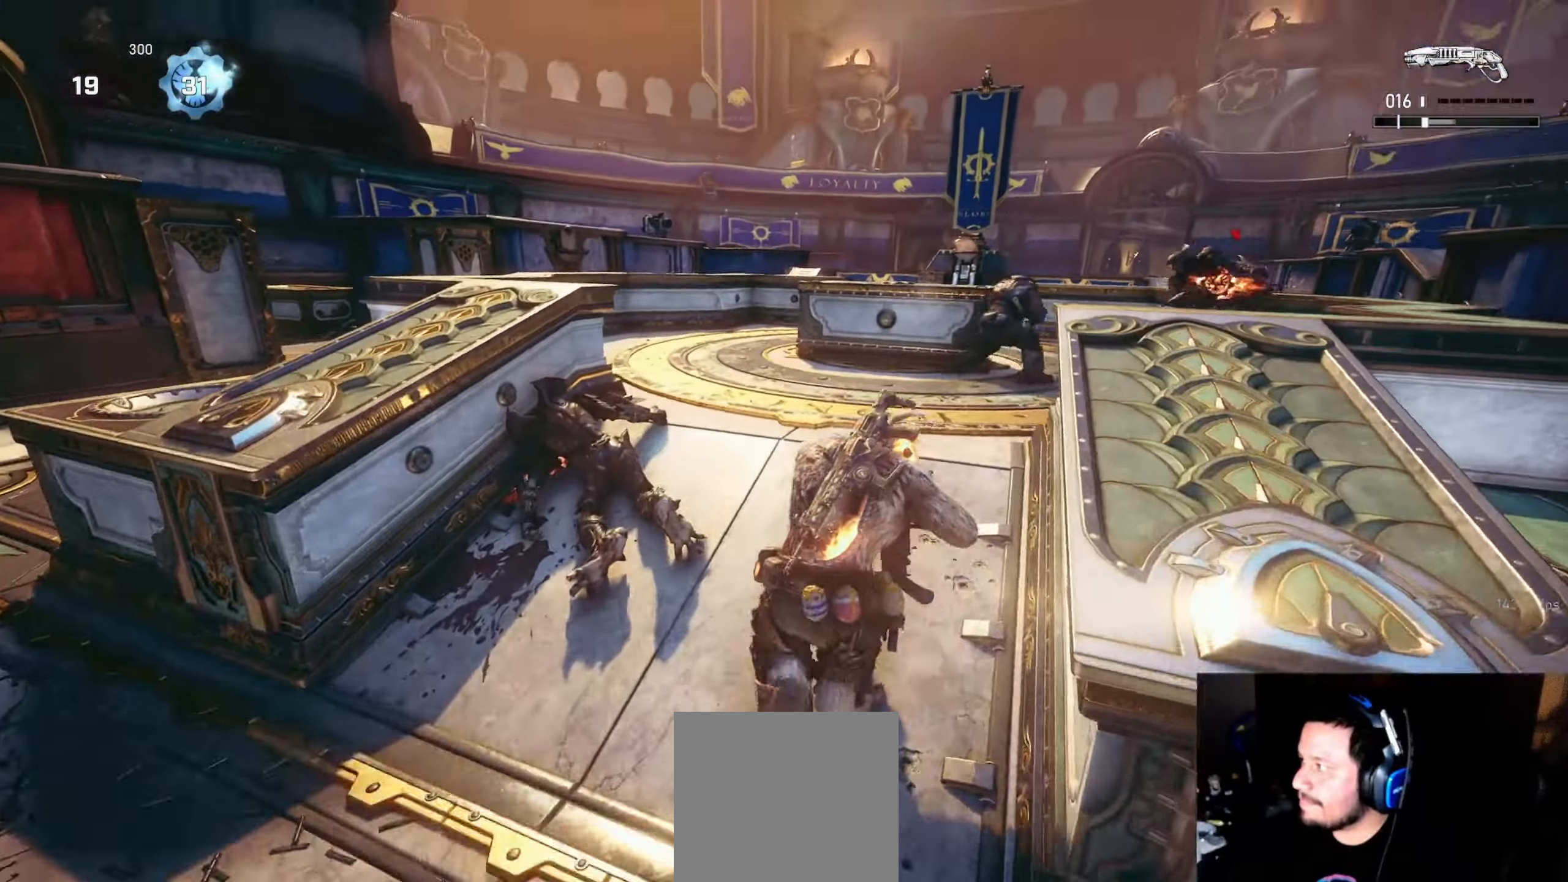
{"buttons": [], "left_stick": "up-right", "right_stick": "right", "events": [[167, "R1", "down"], [233, "R1", "up"], [500, "L1", "up"], [500, "left_stick", "up-right"], [500, "right_stick", "right"]]}
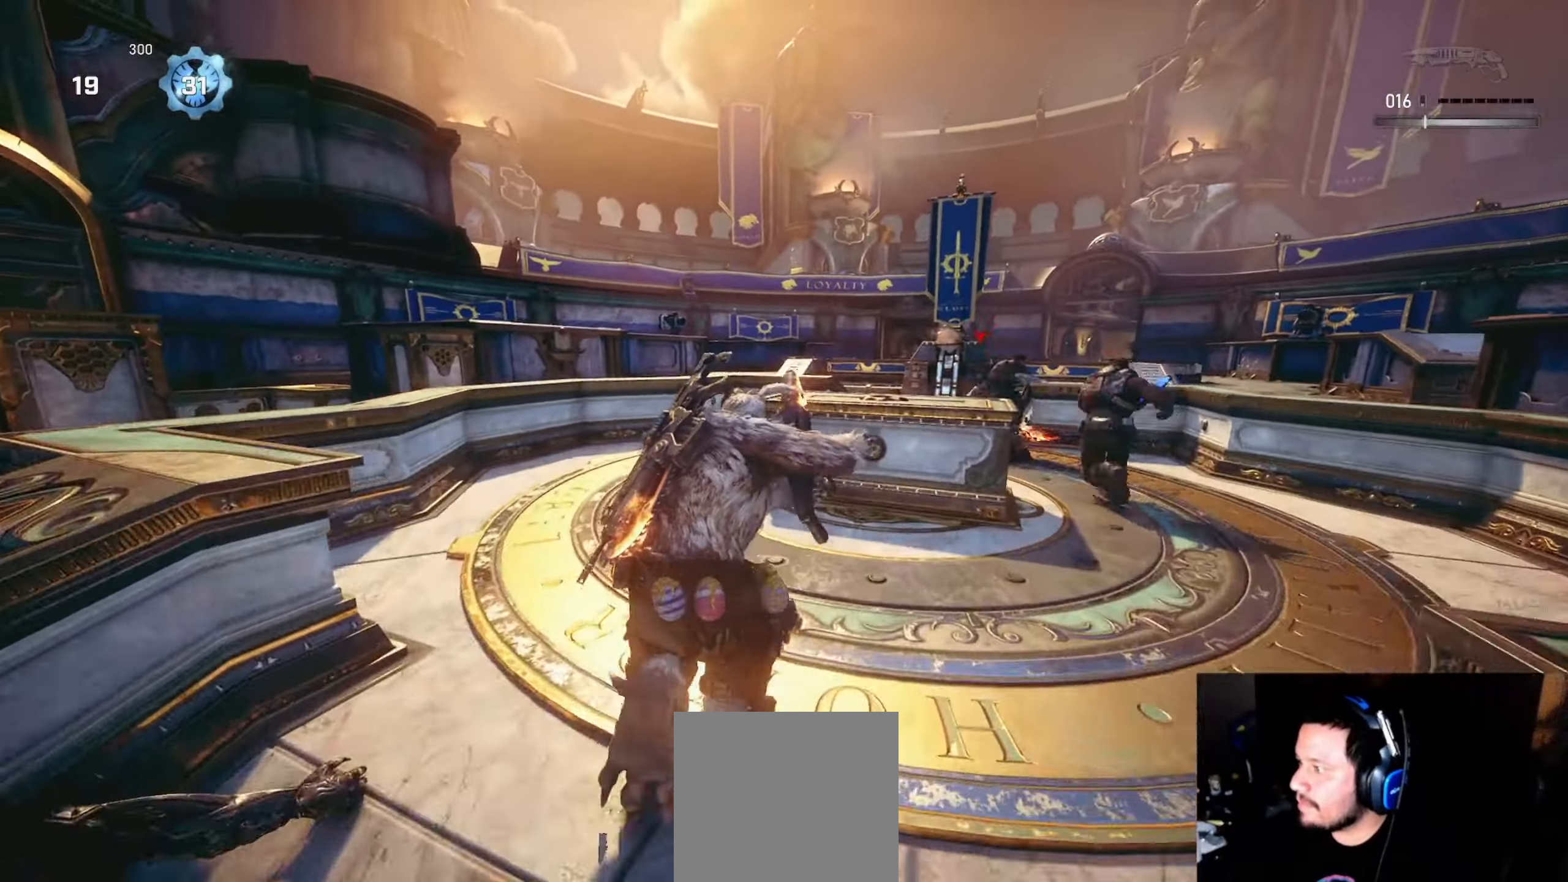
{"buttons": ["L2"], "left_stick": "up-left", "right_stick": "left", "events": [[100, "right_stick", "center"], [167, "left_stick", "up"], [467, "L2", "down"], [467, "left_stick", "up-left"], [500, "right_stick", "left"]]}
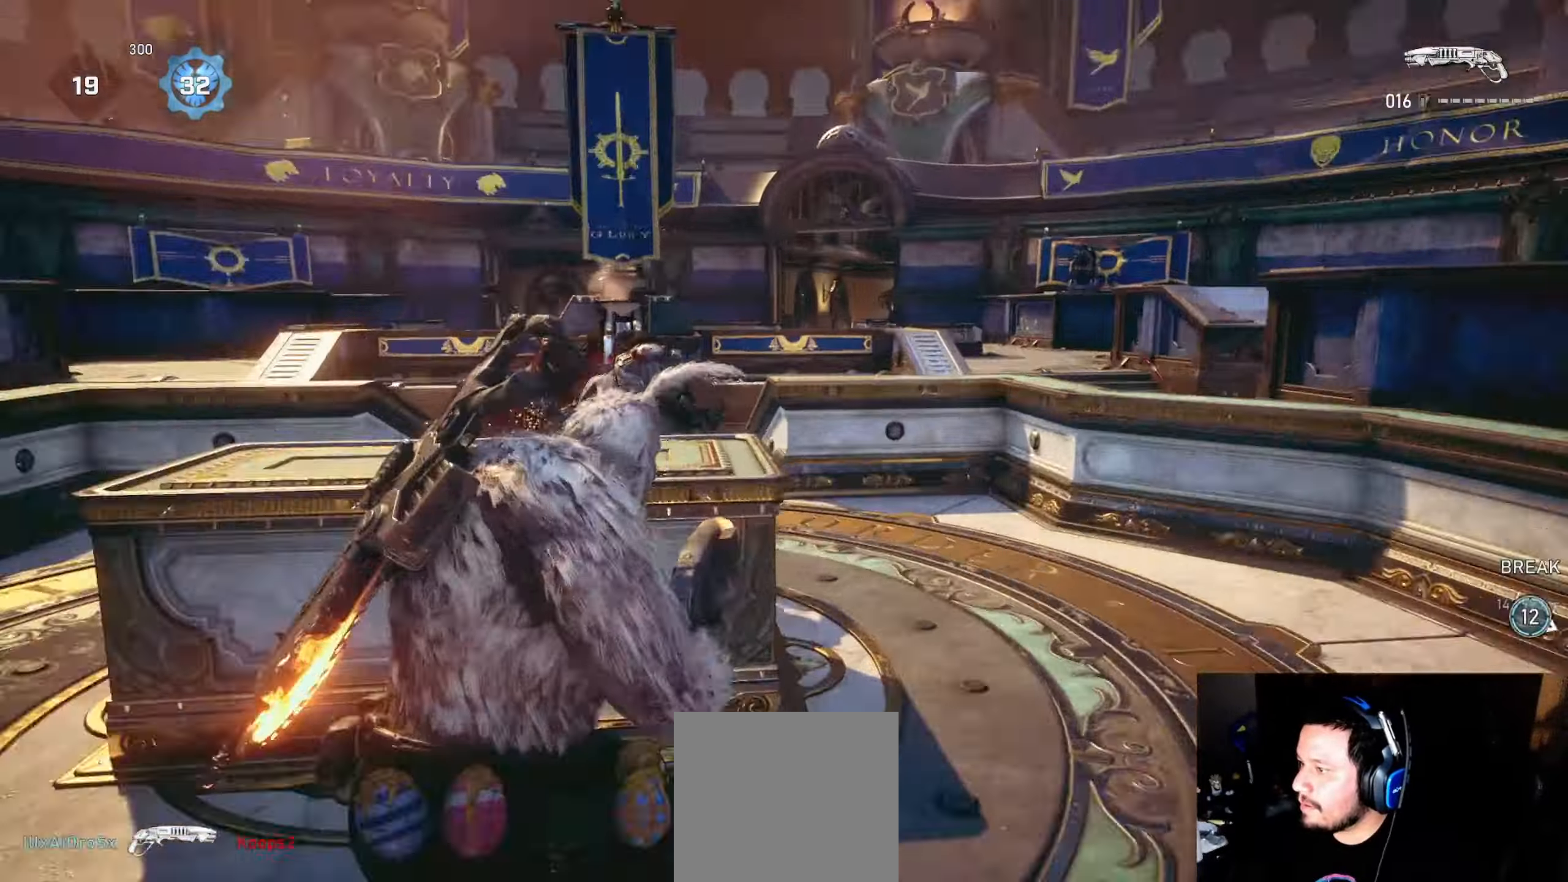
{"buttons": [], "left_stick": "up-left", "right_stick": "down", "events": [[67, "left_stick", "left"], [267, "left_stick", "up-left"], [367, "R2", "down"], [383, "L2", "up"], [433, "L1", "down"], [450, "right_stick", "down"], [483, "L1", "up"], [483, "R2", "up"]]}
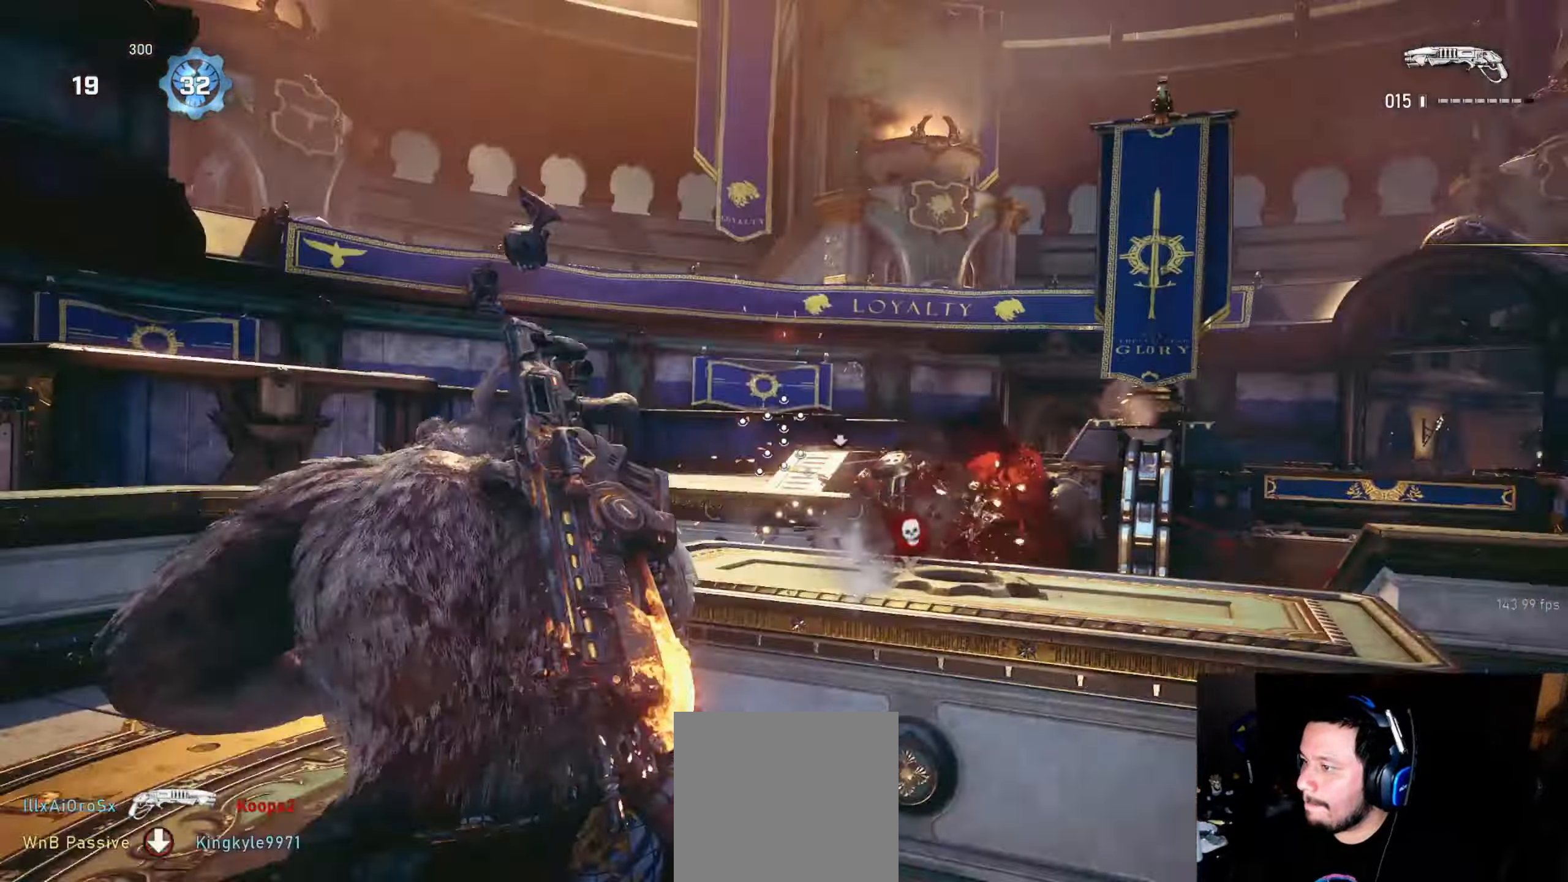
{"buttons": [], "left_stick": "center", "right_stick": "center", "events": [[33, "right_stick", "down-right"], [133, "left_stick", "center"], [283, "right_stick", "center"]]}
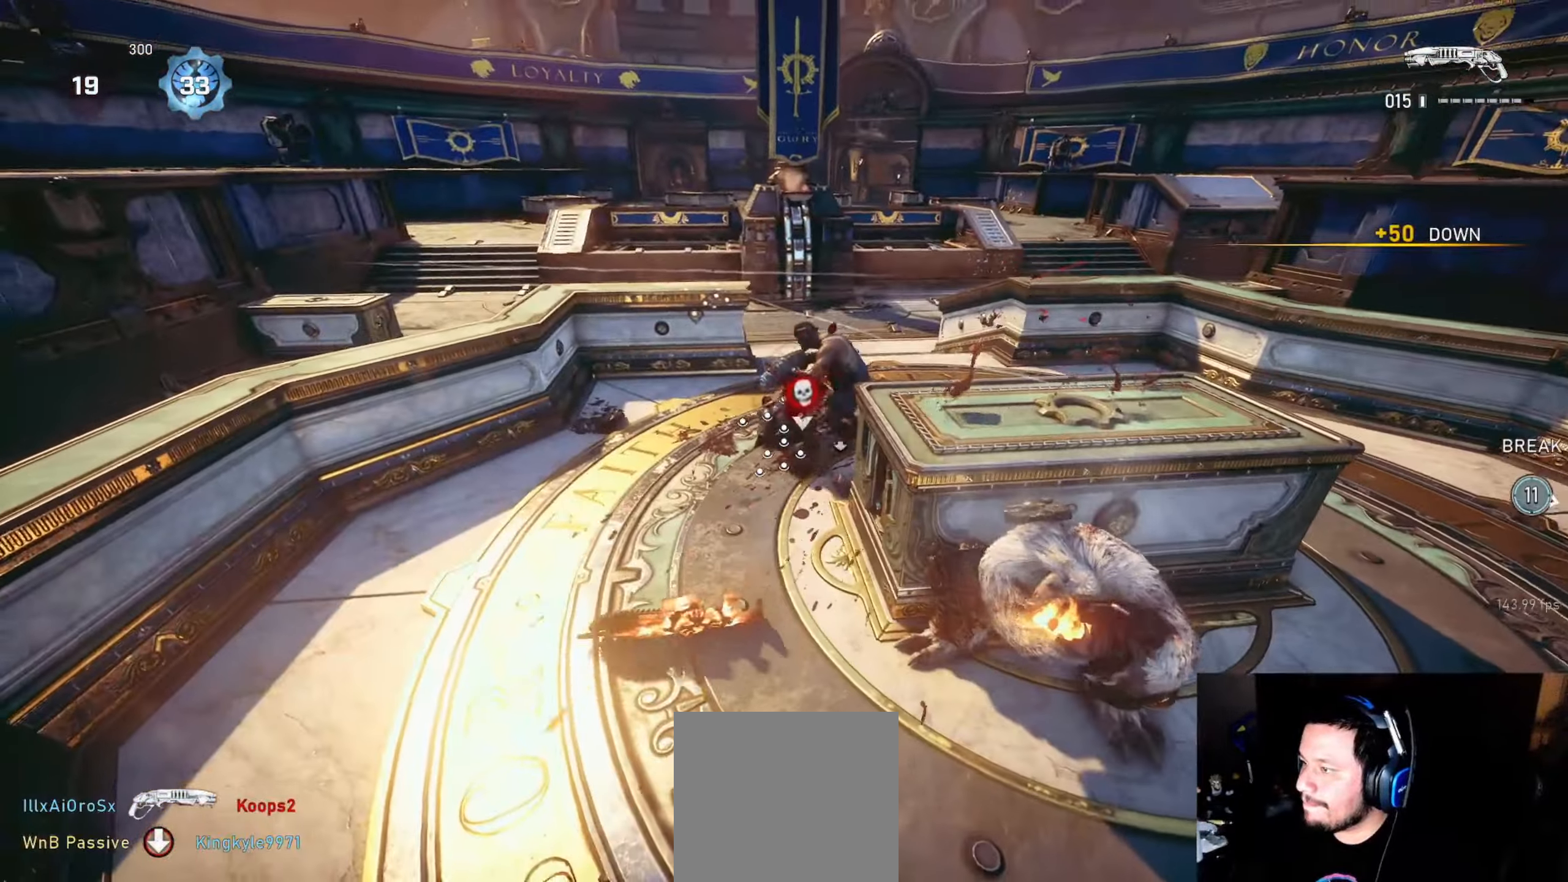
{"buttons": ["L1"], "left_stick": "up-left", "right_stick": "down-left", "events": [[50, "left_stick", "up"], [117, "L1", "down"], [200, "right_stick", "up"], [350, "right_stick", "down-right"], [383, "R2", "down"], [400, "left_stick", "up-left"], [417, "right_stick", "down-left"], [483, "R2", "up"]]}
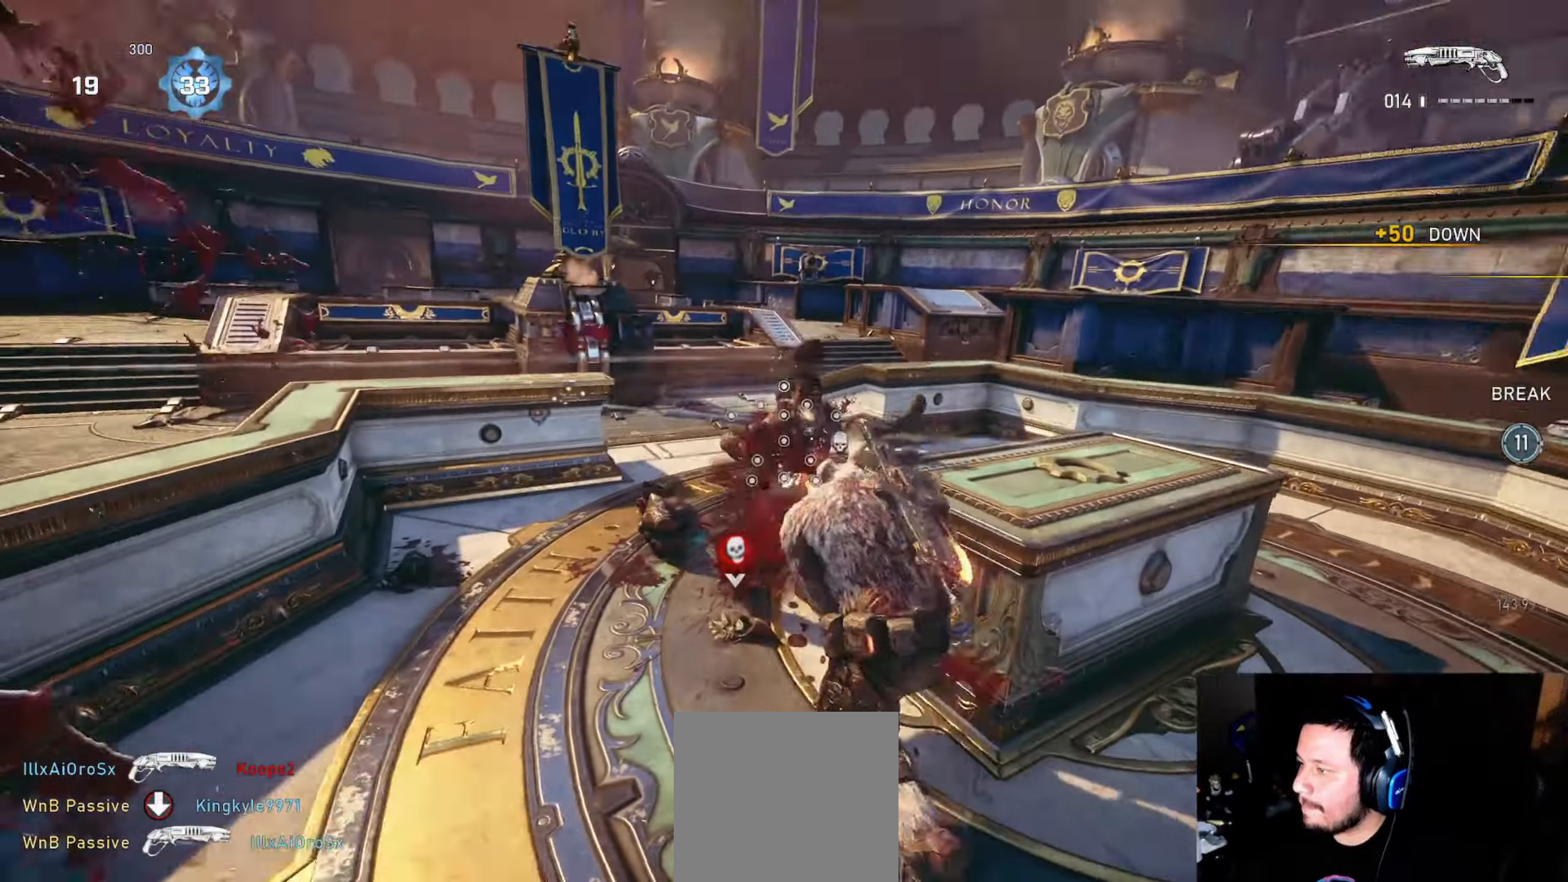
{"buttons": [], "left_stick": "left", "right_stick": "center", "events": [[117, "right_stick", "center"], [300, "L1", "up"], [300, "right_stick", "right"], [400, "left_stick", "left"], [483, "right_stick", "center"]]}
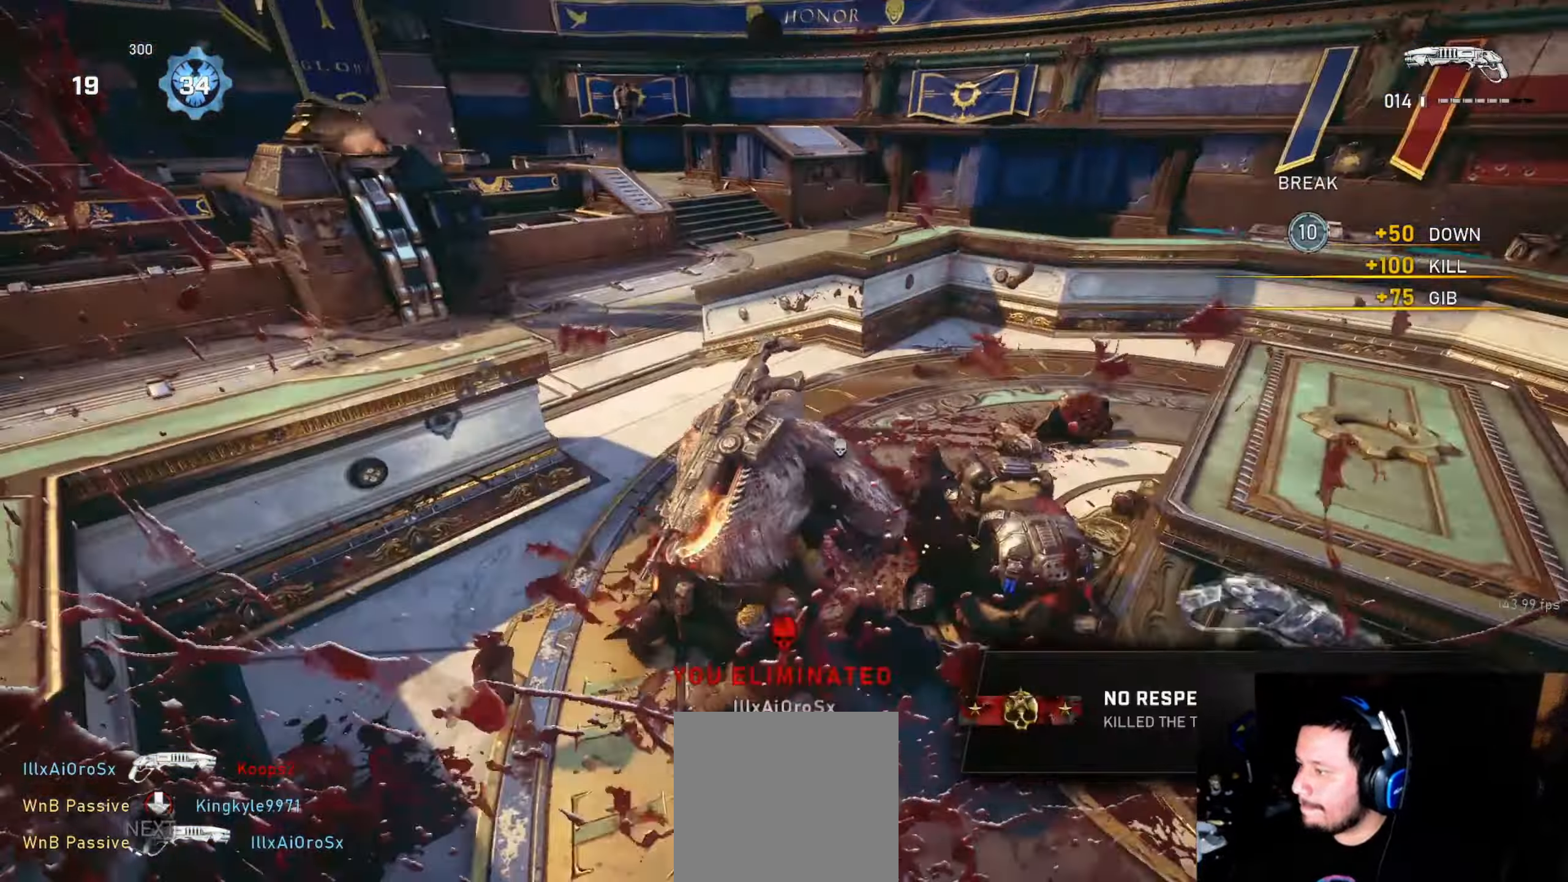
{"buttons": ["L1"], "left_stick": "up-right", "right_stick": "left", "events": [[33, "left_stick", "up-left"], [150, "left_stick", "up-right"], [267, "right_stick", "right"], [300, "left_stick", "down-right"], [433, "R2", "down"], [433, "right_stick", "up"], [450, "left_stick", "up-right"], [483, "L1", "down"], [500, "R2", "up"], [500, "right_stick", "left"]]}
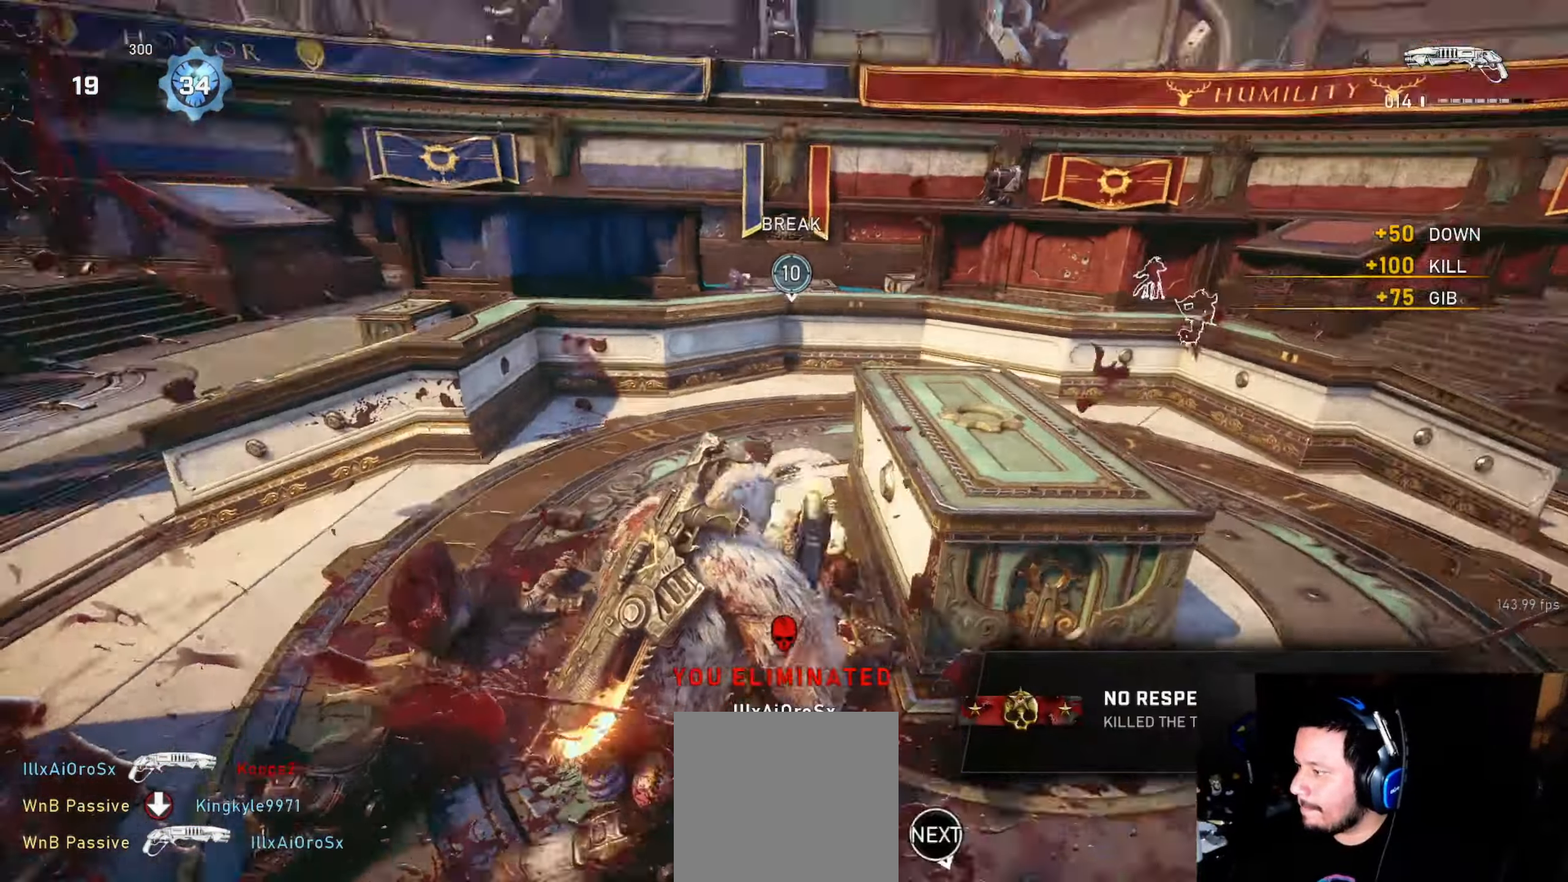
{"buttons": [], "left_stick": "up", "right_stick": "down", "events": [[83, "L1", "up"], [100, "left_stick", "down-right"], [167, "left_stick", "down-left"], [233, "left_stick", "up-left"], [250, "right_stick", "center"], [267, "L1", "down"], [383, "L1", "up"], [383, "left_stick", "up"], [500, "right_stick", "down"]]}
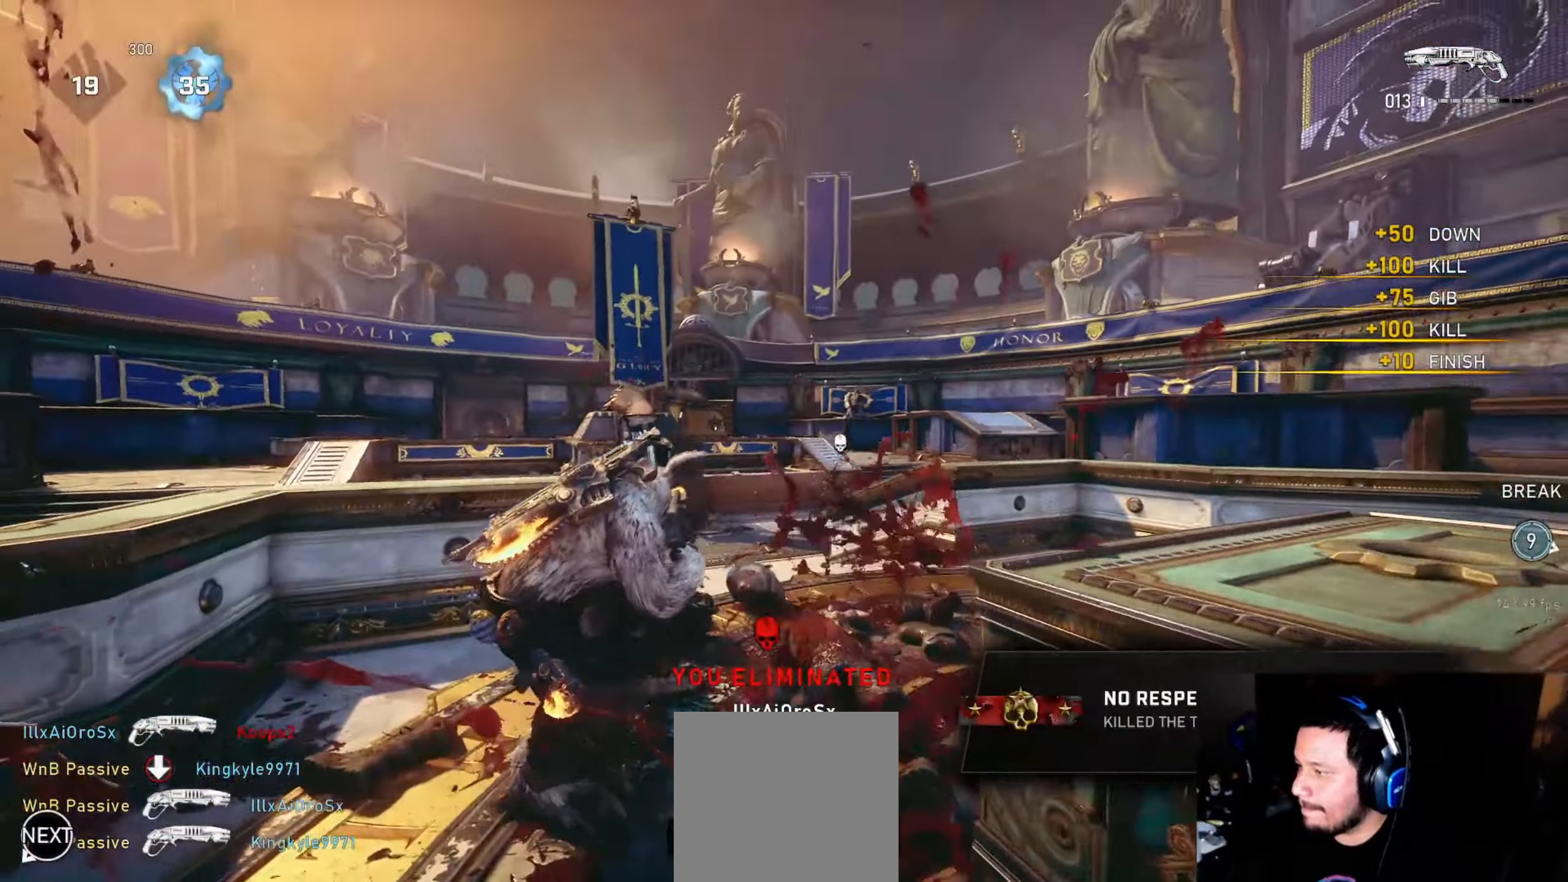
{"buttons": ["L1"], "left_stick": "up-left", "right_stick": "center", "events": [[184, "L1", "down"], [250, "right_stick", "right"], [267, "left_stick", "up-left"], [350, "R1", "down"], [350, "right_stick", "center"], [417, "R1", "up"]]}
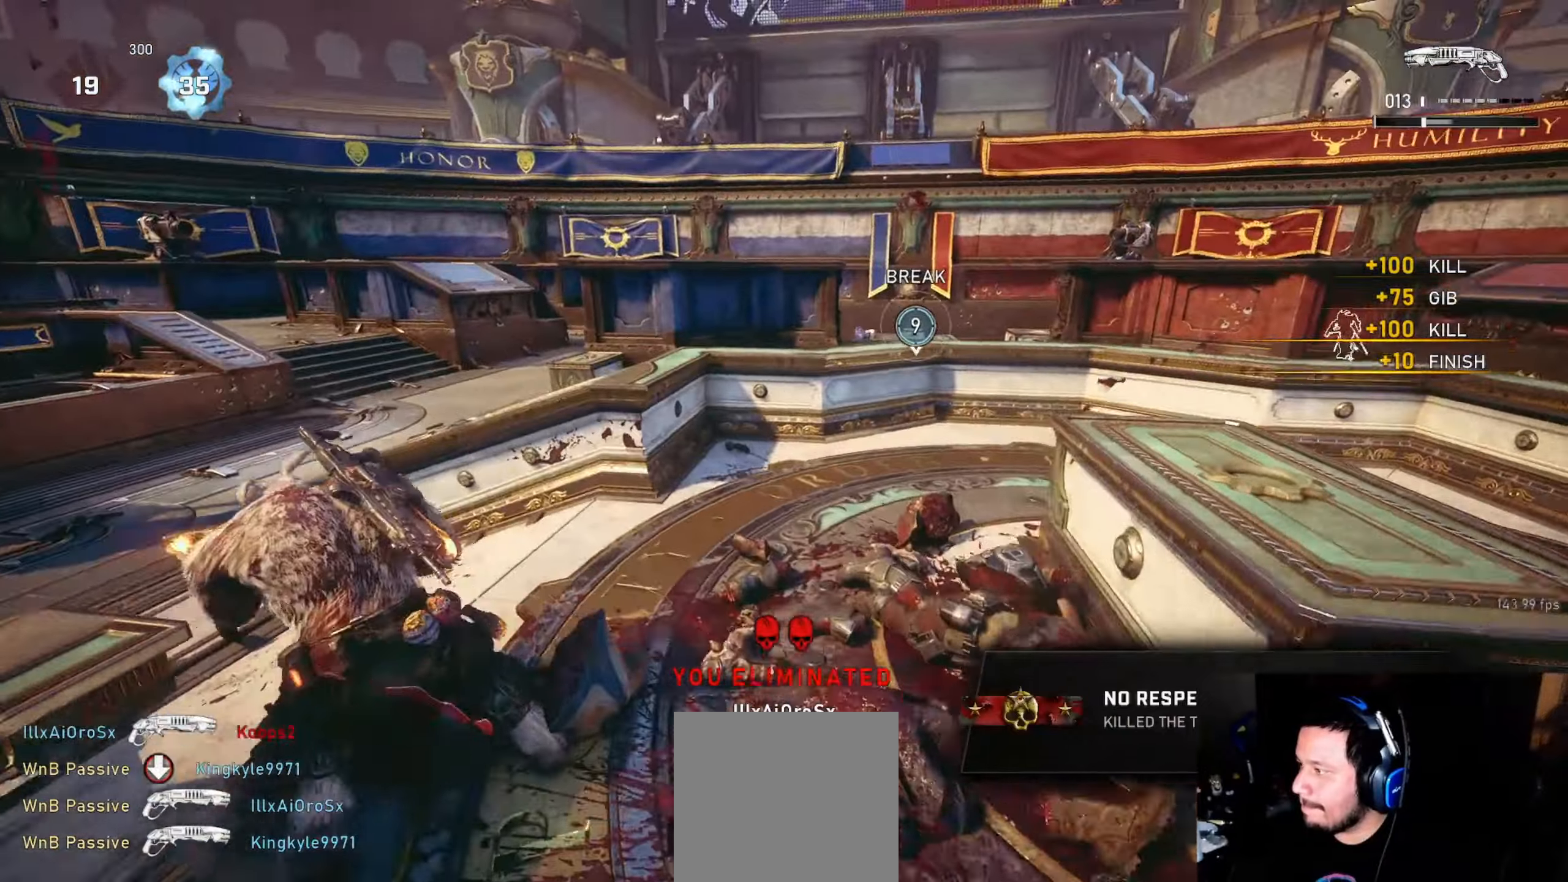
{"buttons": [], "left_stick": "down", "right_stick": "down-right", "events": [[17, "A", "down"], [150, "L1", "up"], [184, "A", "up"], [200, "L1", "down"], [250, "right_stick", "down-right"], [267, "L1", "up"], [434, "left_stick", "down"]]}
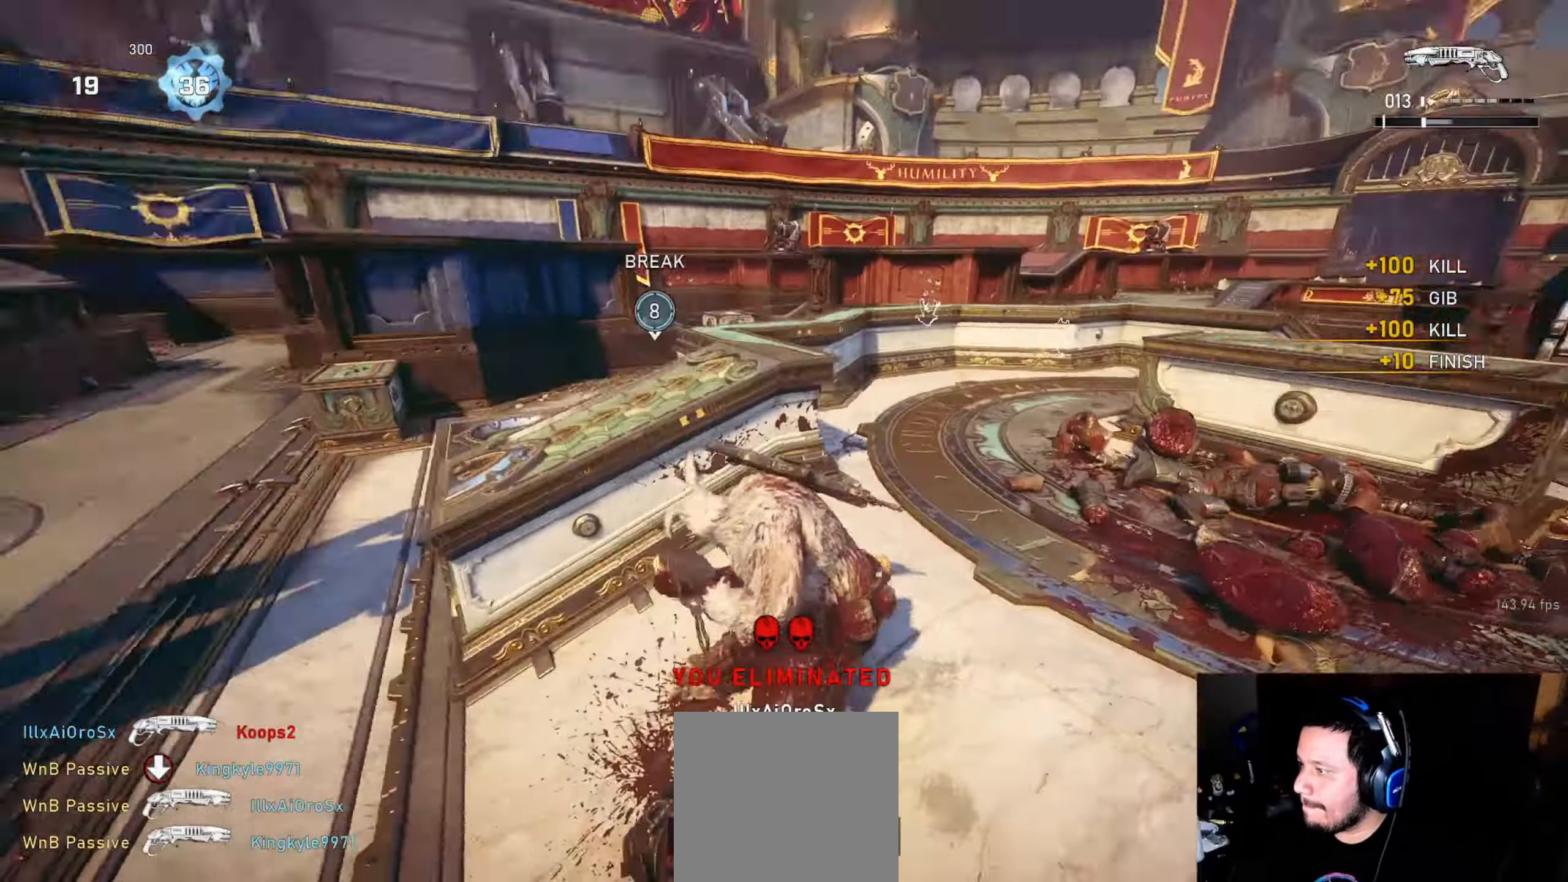
{"buttons": [], "left_stick": "up-left", "right_stick": "left", "events": [[17, "L1", "down"], [67, "left_stick", "up-left"], [100, "right_stick", "left"], [300, "R1", "down"], [384, "R1", "up"], [484, "L1", "up"]]}
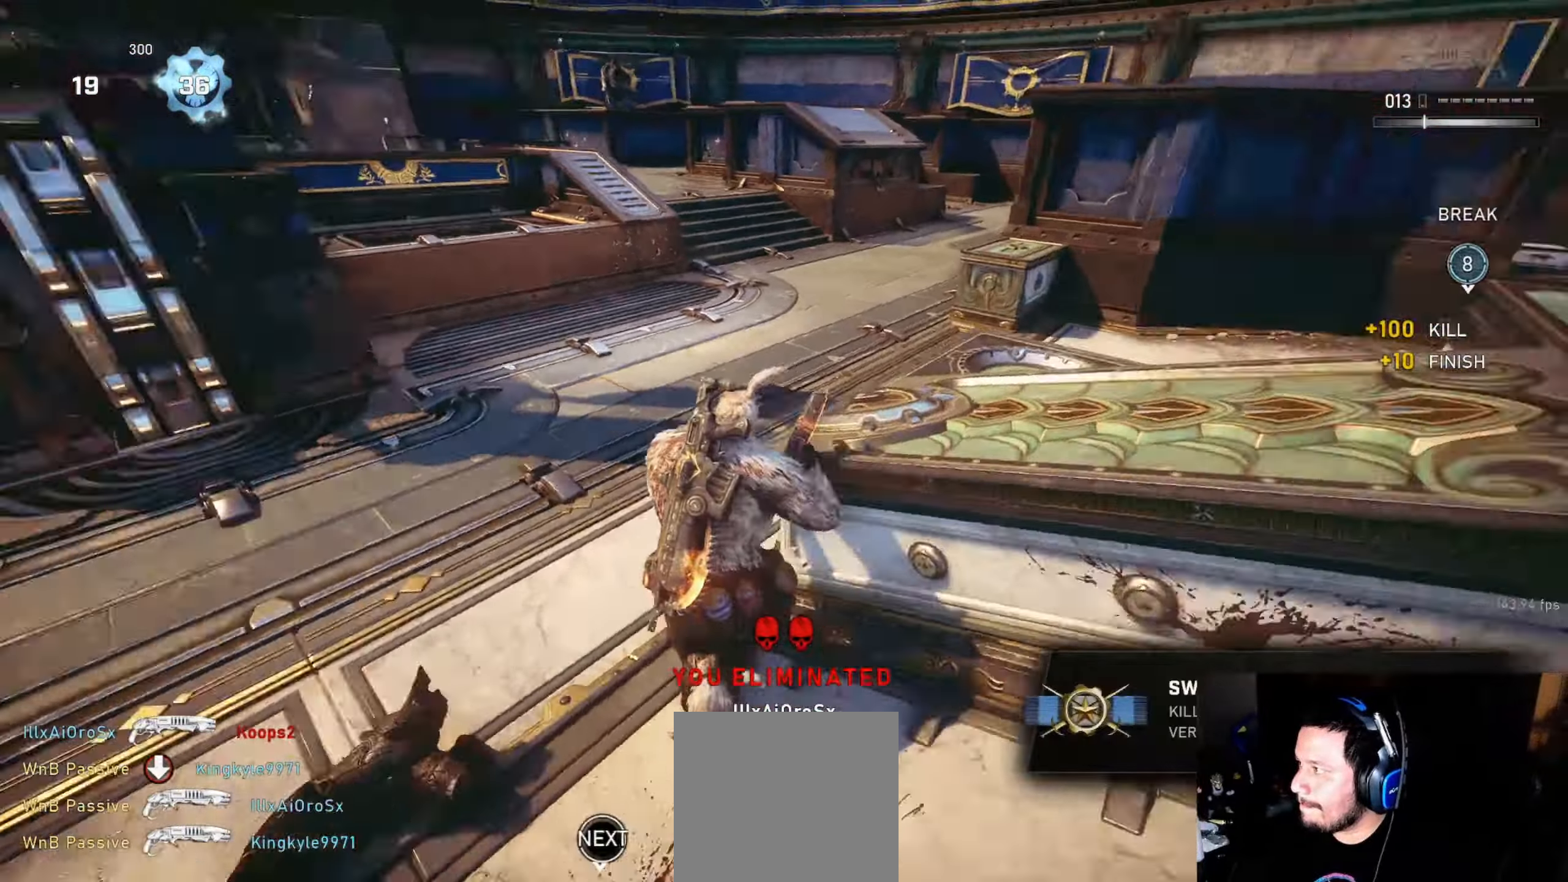
{"buttons": ["L1"], "left_stick": "up", "right_stick": "center", "events": [[50, "L1", "down"], [217, "left_stick", "up"], [217, "right_stick", "center"], [267, "A", "down"], [484, "A", "up"]]}
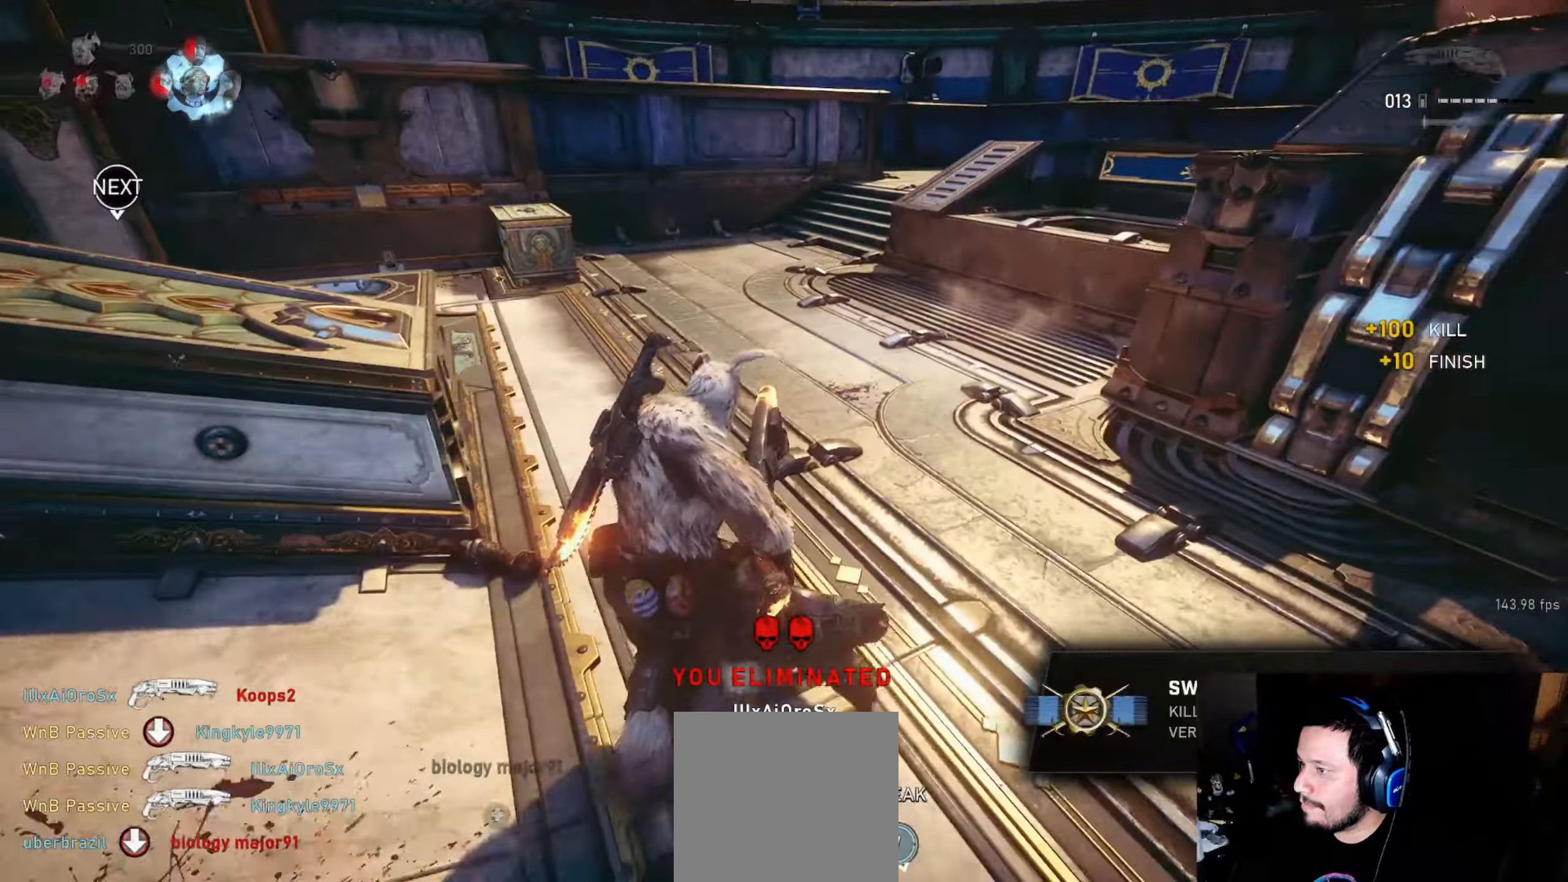
{"buttons": [], "left_stick": "up-left", "right_stick": "center", "events": [[117, "DPAD_RIGHT", "down"], [117, "left_stick", "up-left"], [134, "L1", "up"], [150, "DPAD_RIGHT", "up"], [200, "L1", "down"], [300, "L1", "up"], [300, "right_stick", "down-left"], [417, "right_stick", "center"]]}
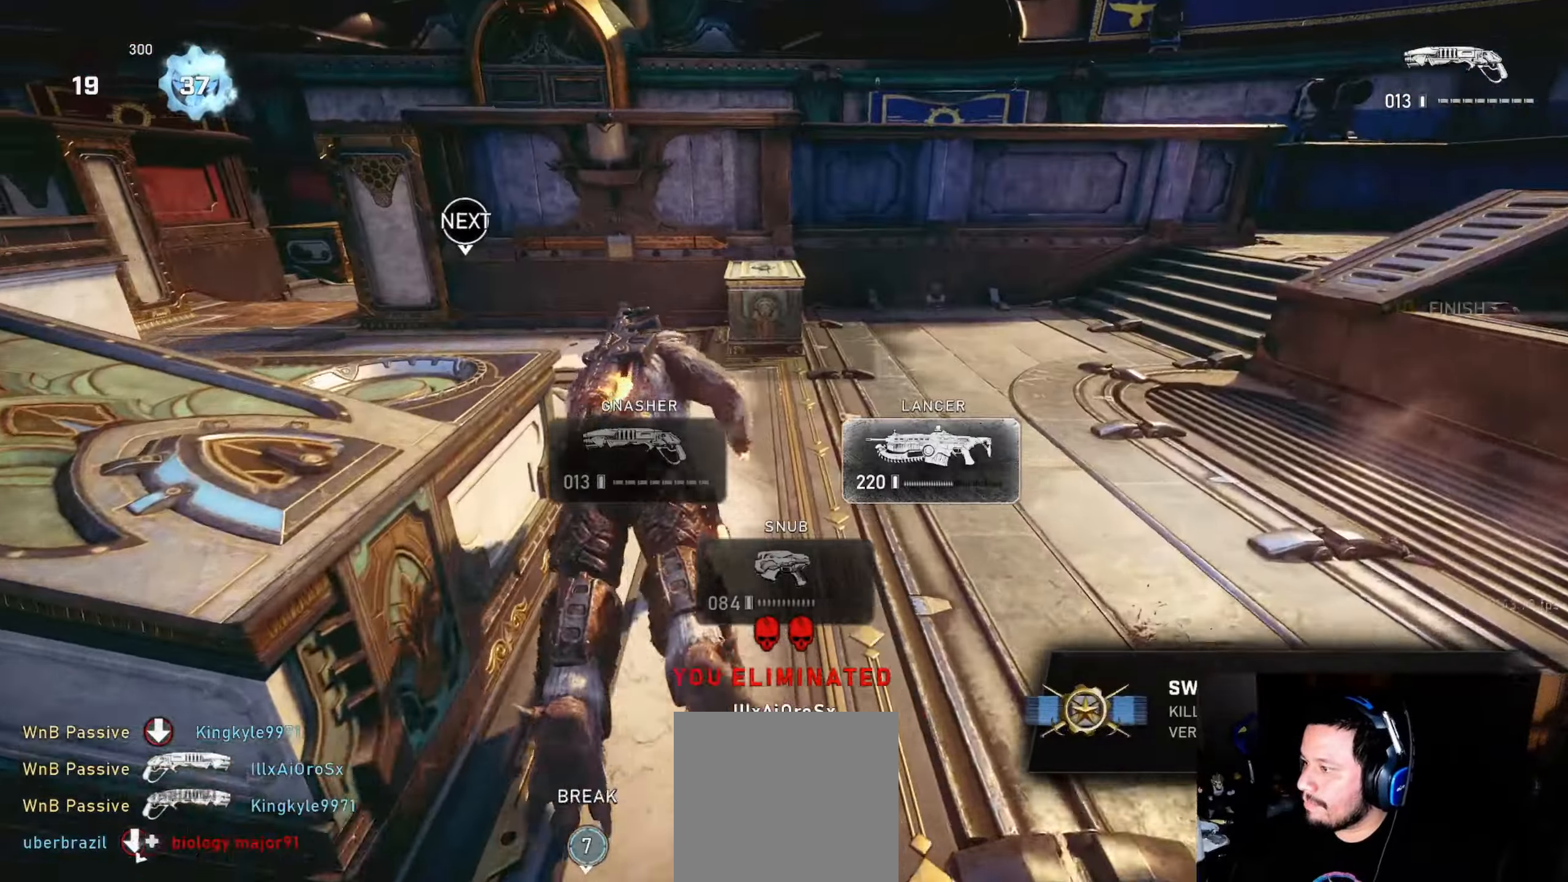
{"buttons": ["A", "L1"], "left_stick": "up-left", "right_stick": "center", "events": [[34, "right_stick", "left"], [150, "left_stick", "center"], [267, "L1", "down"], [267, "left_stick", "up"], [334, "A", "down"], [334, "right_stick", "center"], [350, "left_stick", "up-left"]]}
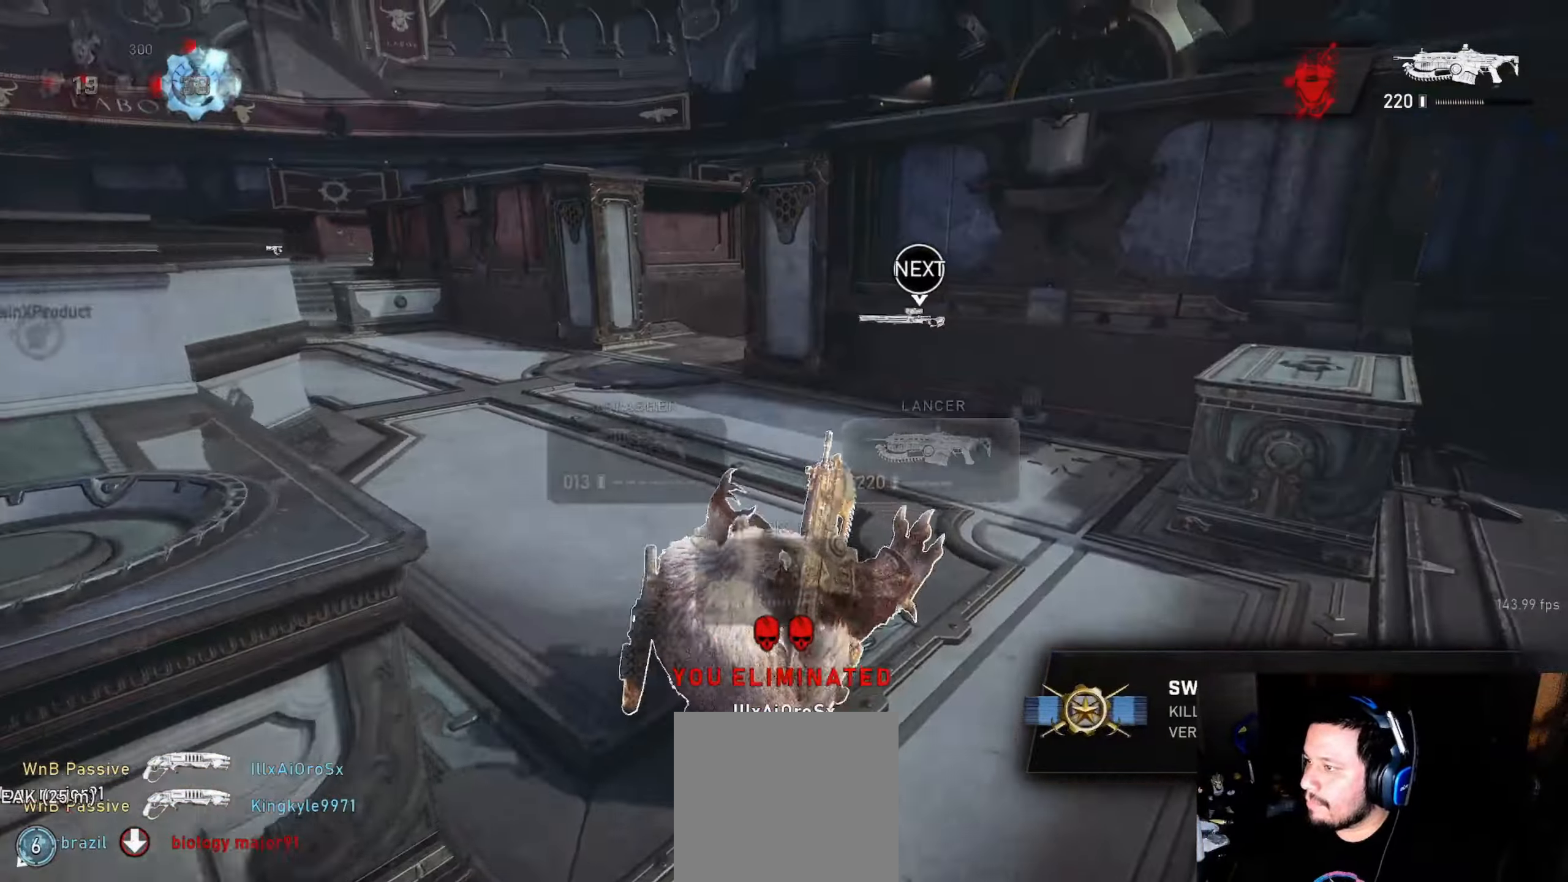
{"buttons": ["L1"], "left_stick": "center", "right_stick": "center", "events": [[217, "R1", "down"], [300, "R1", "up"], [334, "left_stick", "center"], [467, "A", "up"]]}
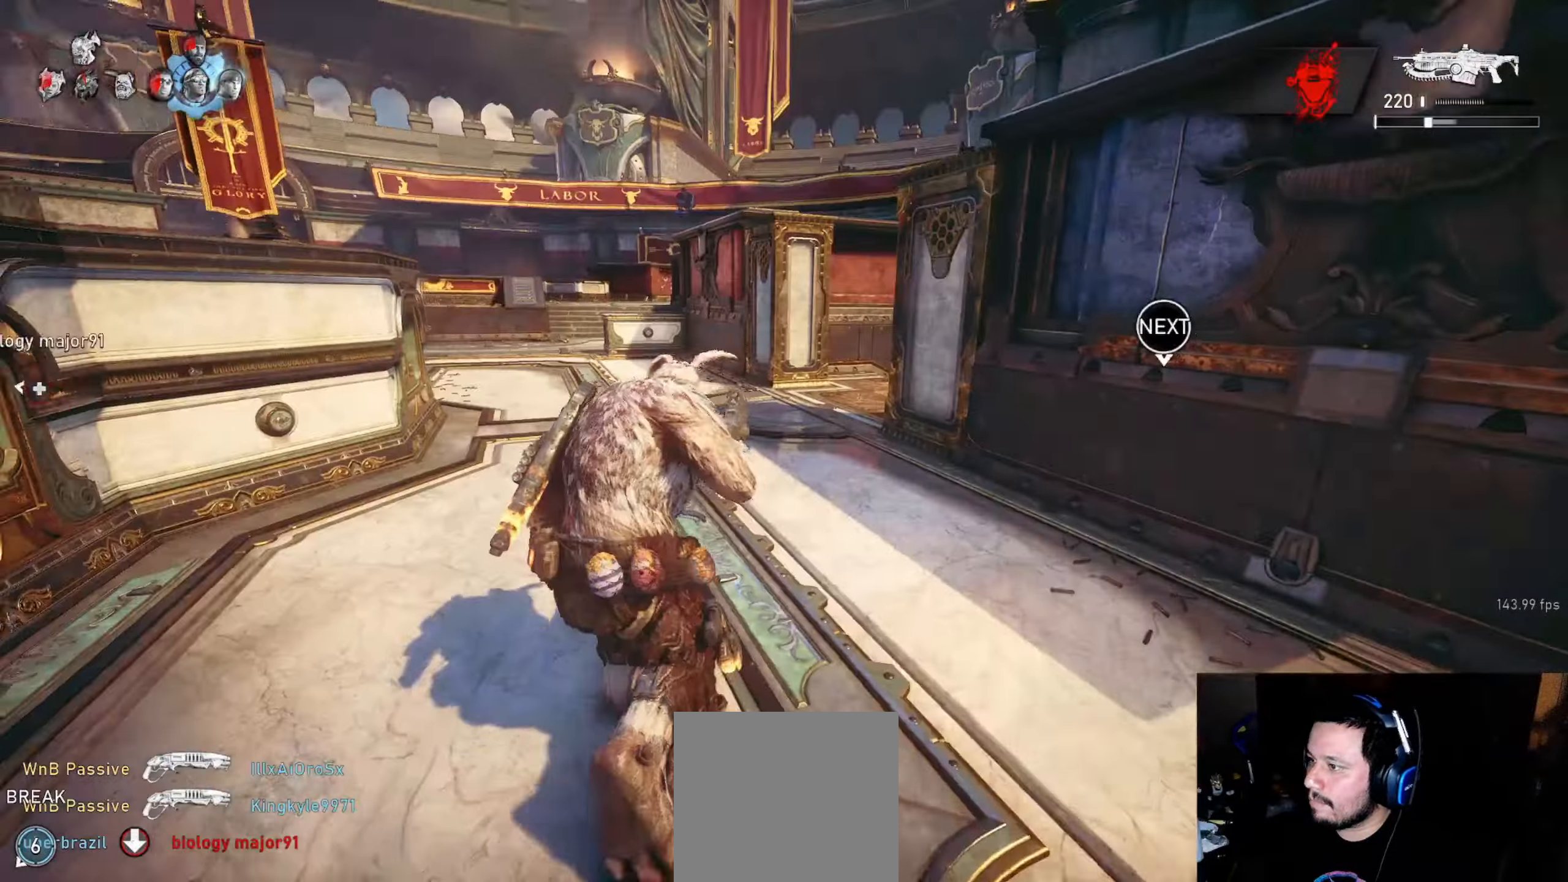
{"buttons": ["L1"], "left_stick": "up-right", "right_stick": "center", "events": [[50, "left_stick", "right"], [167, "right_stick", "down"], [267, "right_stick", "center"], [334, "left_stick", "up-right"]]}
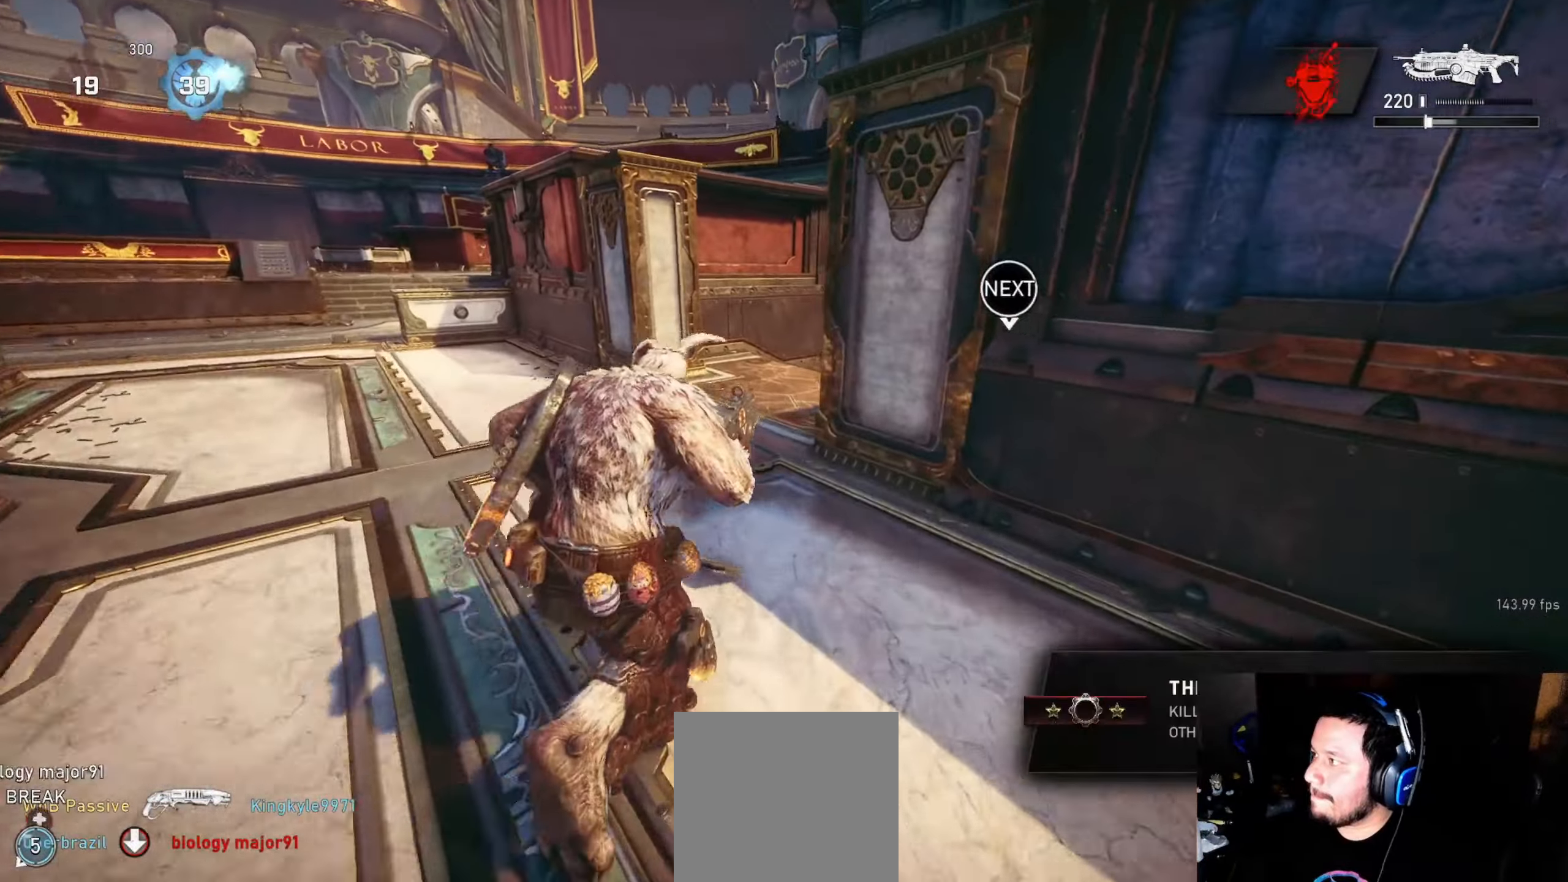
{"buttons": ["L1"], "left_stick": "right", "right_stick": "center", "events": [[17, "R1", "down"], [100, "R1", "up"], [100, "left_stick", "center"], [217, "left_stick", "right"], [250, "SELECT", "down"], [317, "SELECT", "up"], [350, "left_stick", "center"], [450, "left_stick", "right"]]}
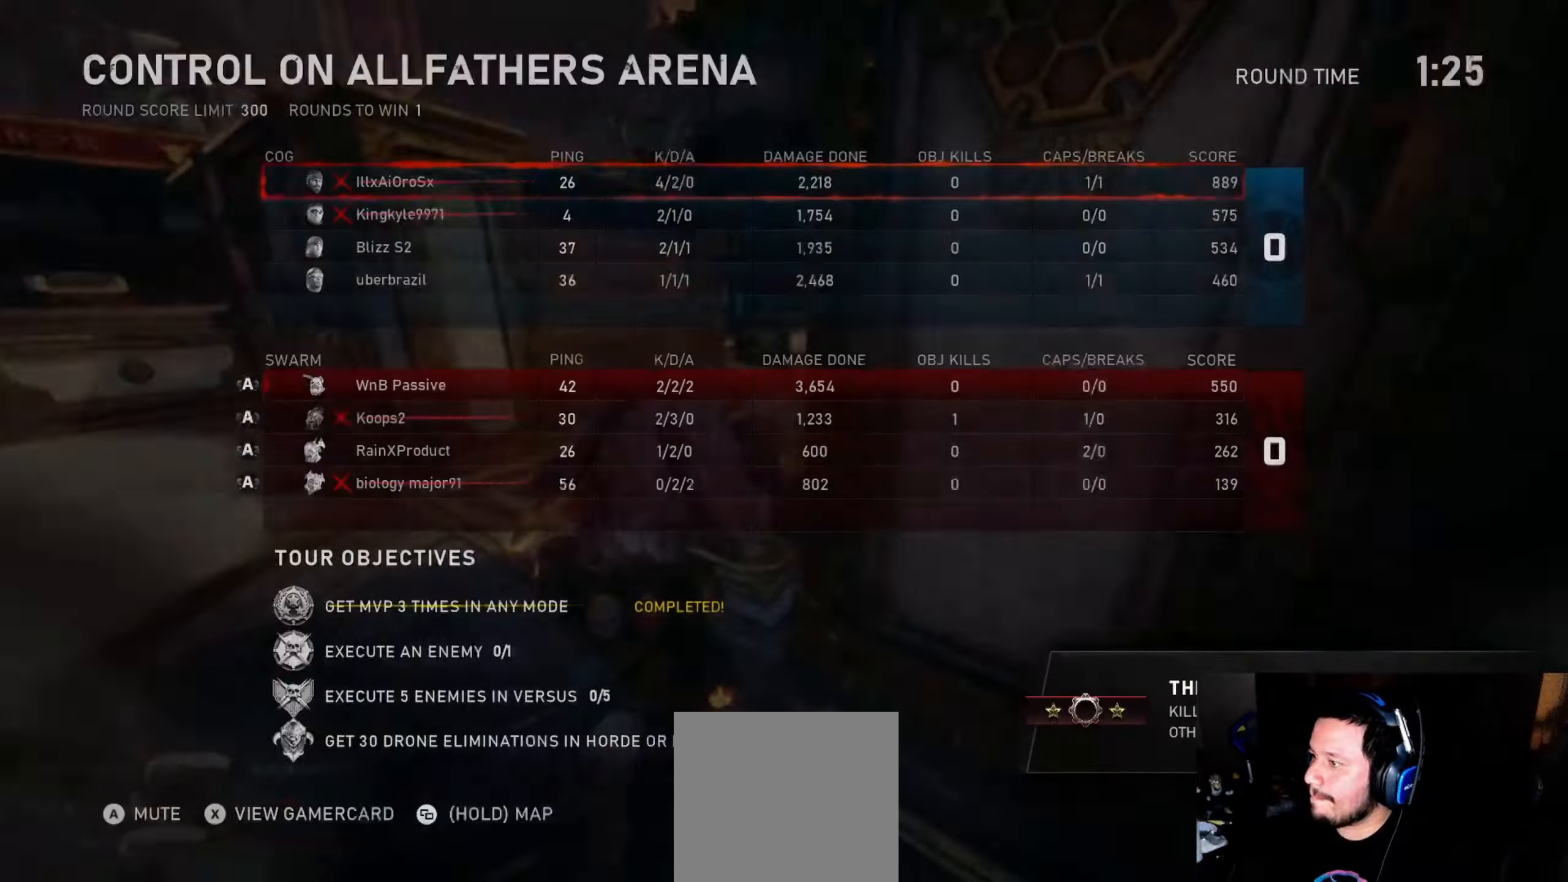
{"buttons": ["L1"], "left_stick": "center", "right_stick": "down", "events": [[100, "left_stick", "center"], [184, "left_stick", "right"], [350, "SELECT", "down"], [350, "left_stick", "center"], [400, "SELECT", "up"], [500, "right_stick", "down"]]}
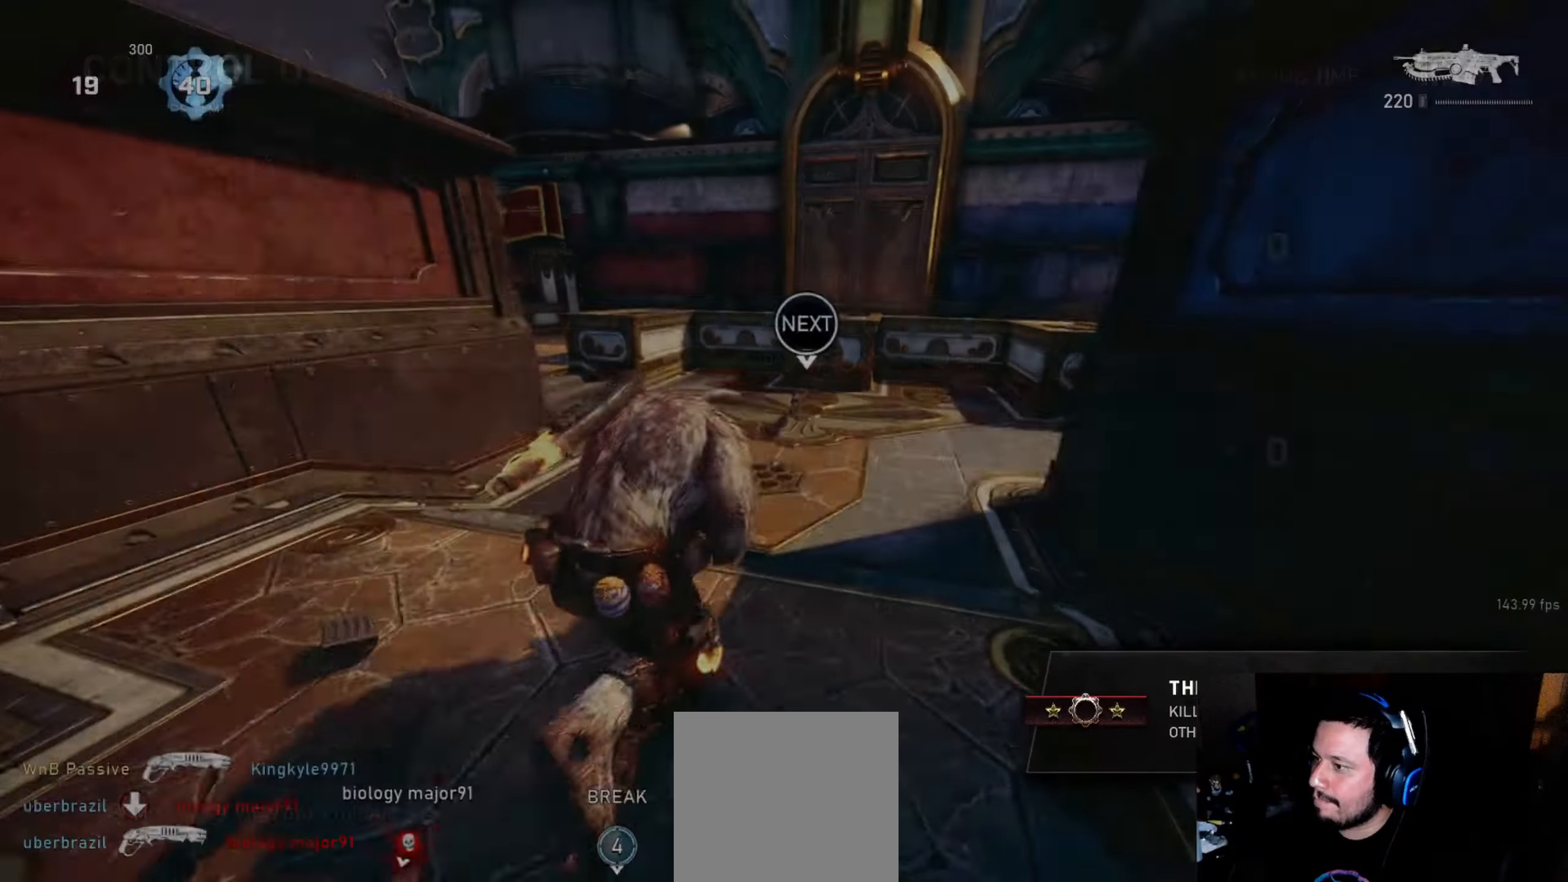
{"buttons": ["L1"], "left_stick": "up", "right_stick": "center", "events": [[17, "left_stick", "up-right"], [117, "right_stick", "center"], [167, "A", "down"], [317, "A", "up"], [317, "left_stick", "up"]]}
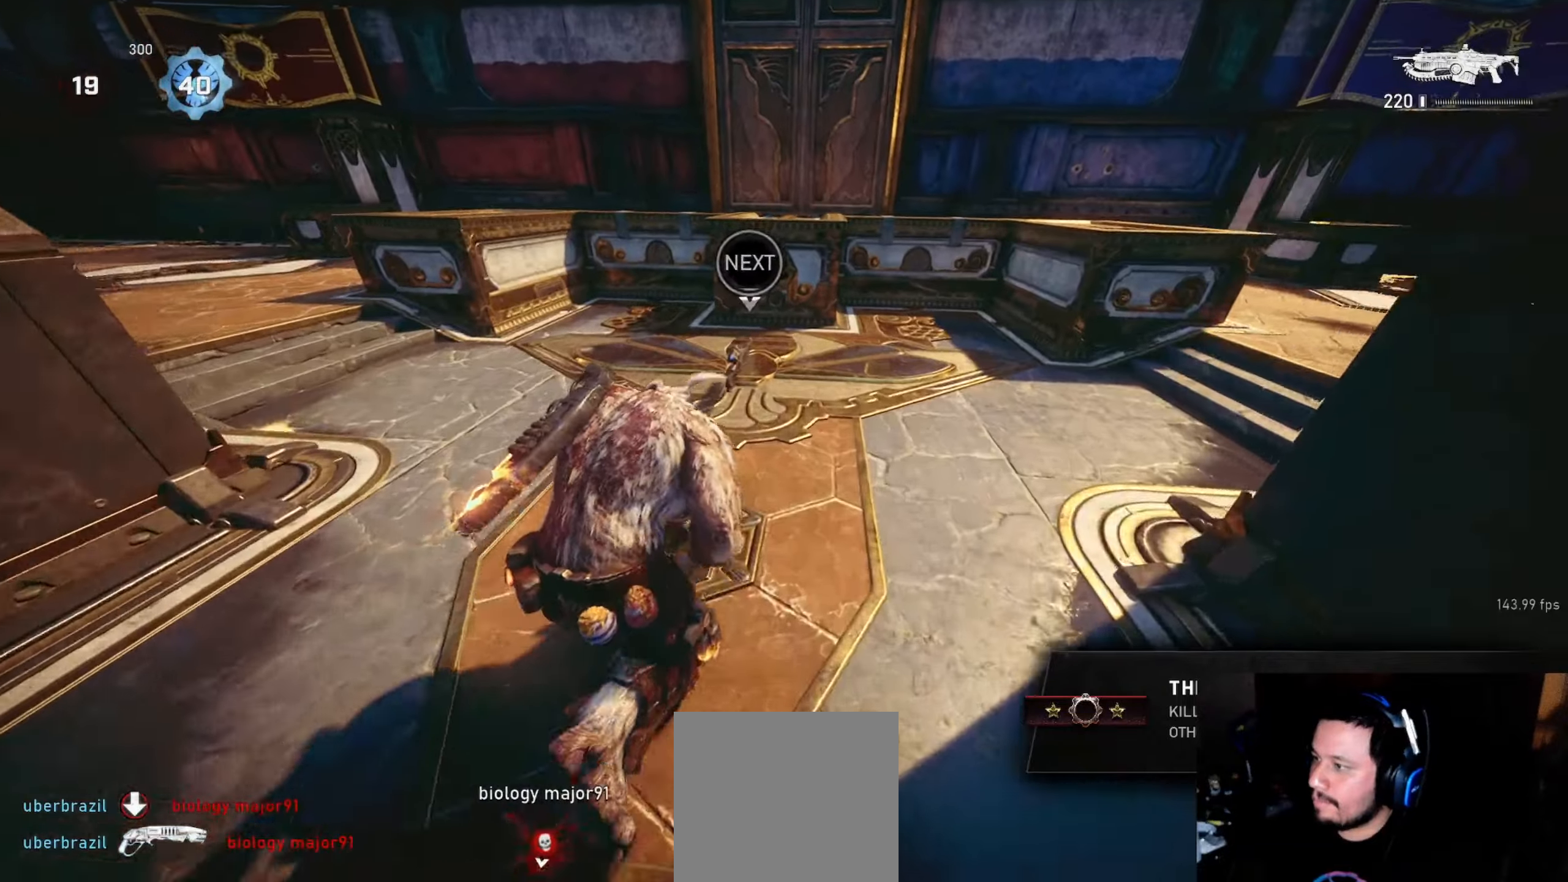
{"buttons": ["X"], "left_stick": "up-right", "right_stick": "center", "events": [[67, "left_stick", "up-right"], [450, "X", "down"], [500, "L1", "up"]]}
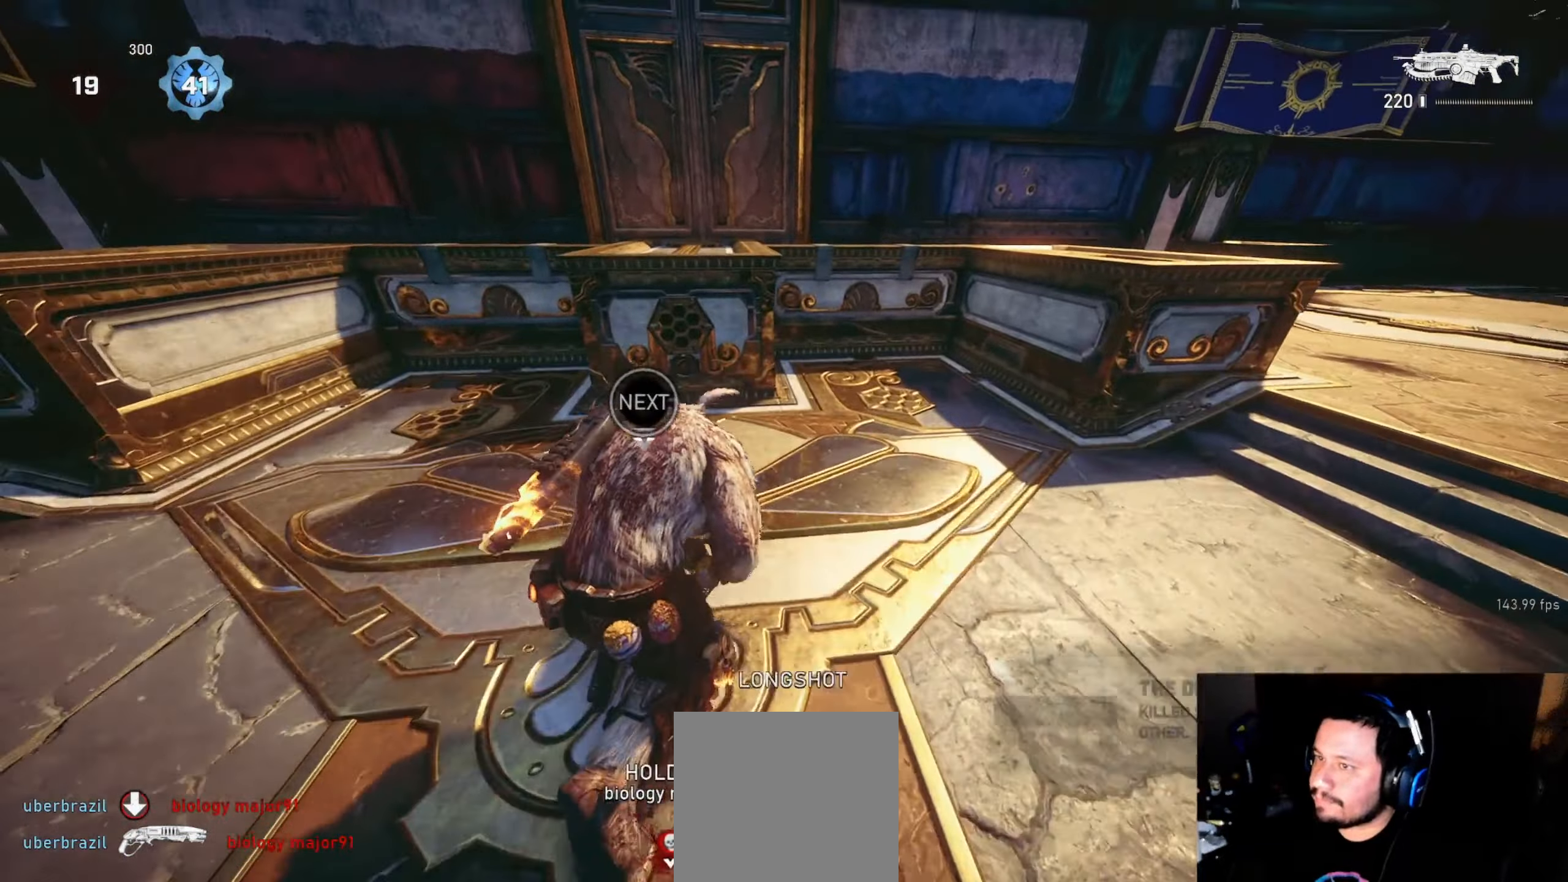
{"buttons": [], "left_stick": "center", "right_stick": "center", "events": [[100, "left_stick", "right"], [317, "left_stick", "up-right"], [434, "X", "up"], [450, "left_stick", "center"]]}
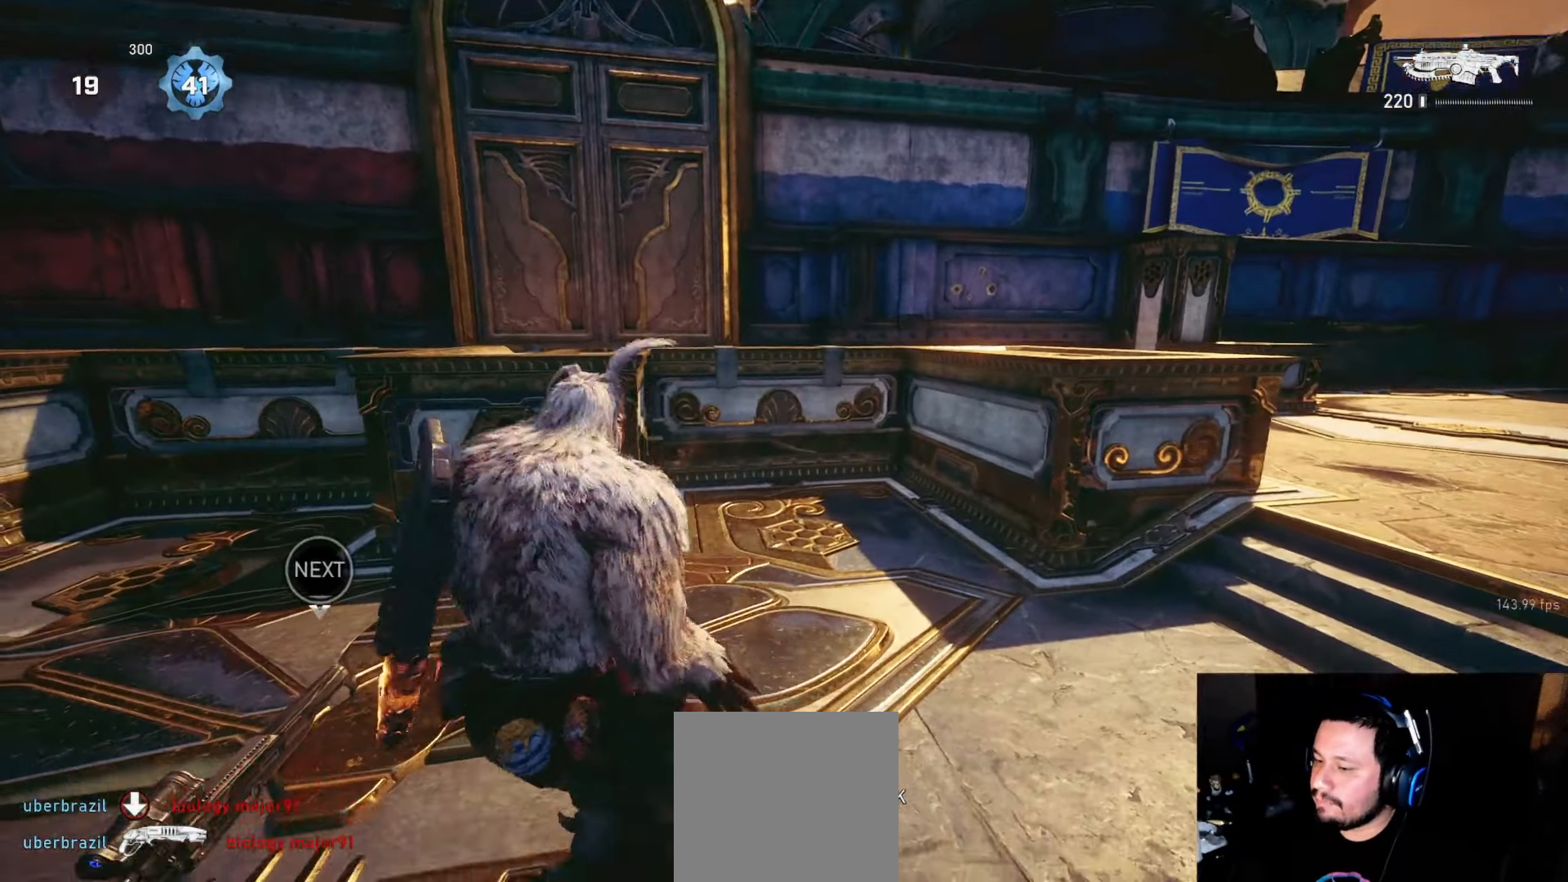
{"buttons": [], "left_stick": "up", "right_stick": "down", "events": [[67, "right_stick", "down-right"], [267, "right_stick", "down"], [400, "left_stick", "up"]]}
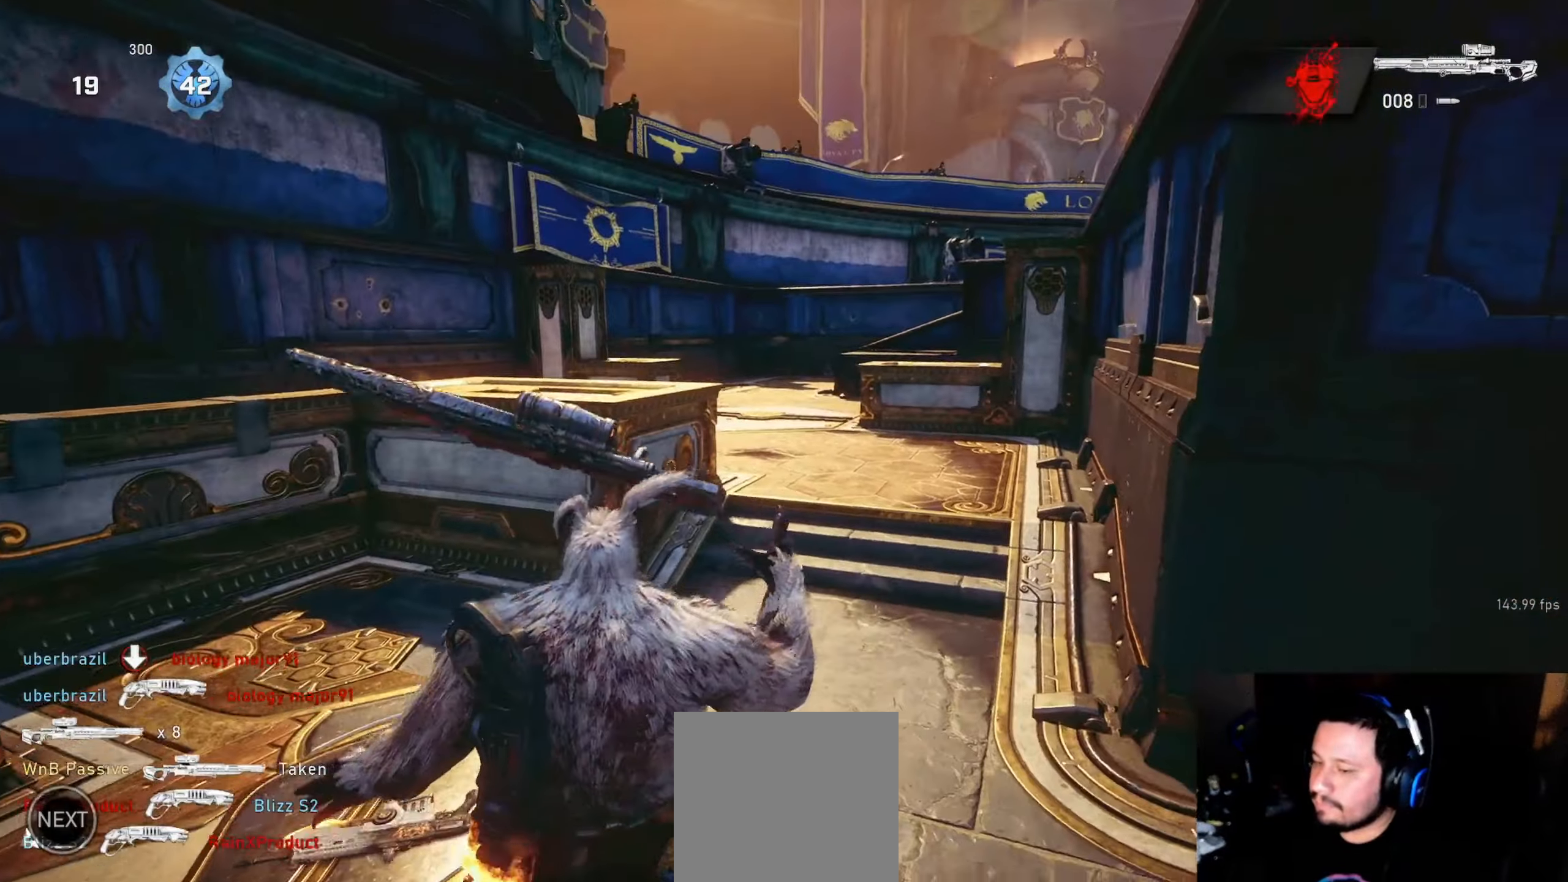
{"buttons": ["A", "L1"], "left_stick": "up", "right_stick": "center", "events": [[17, "L1", "down"], [34, "right_stick", "center"], [117, "A", "down"]]}
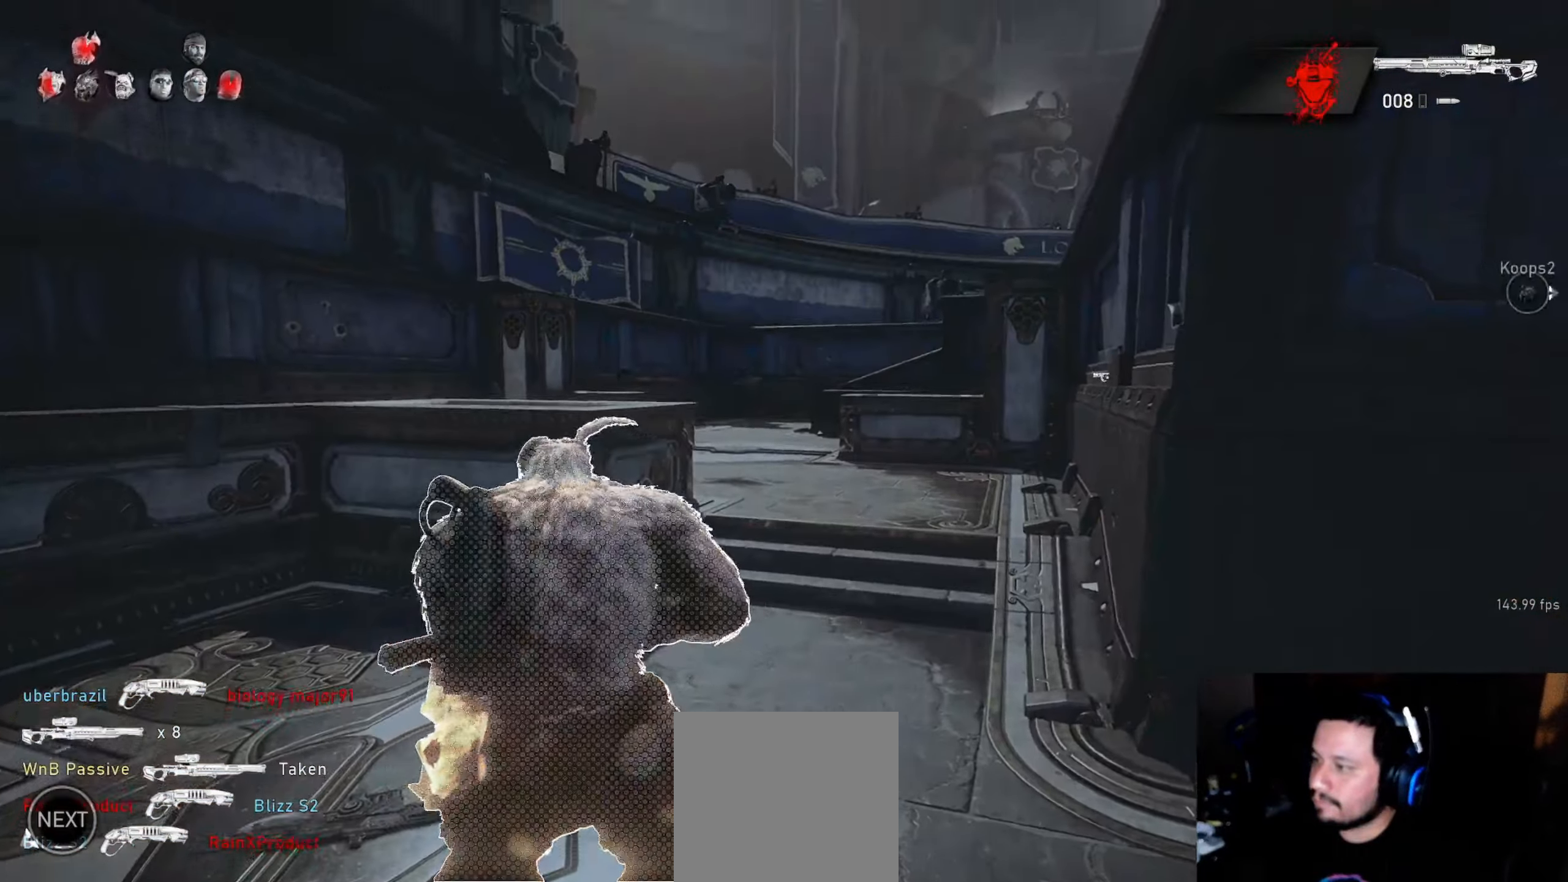
{"buttons": ["L1"], "left_stick": "up-left", "right_stick": "center", "events": [[67, "A", "up"], [200, "A", "down"], [317, "A", "up"], [417, "left_stick", "up-left"]]}
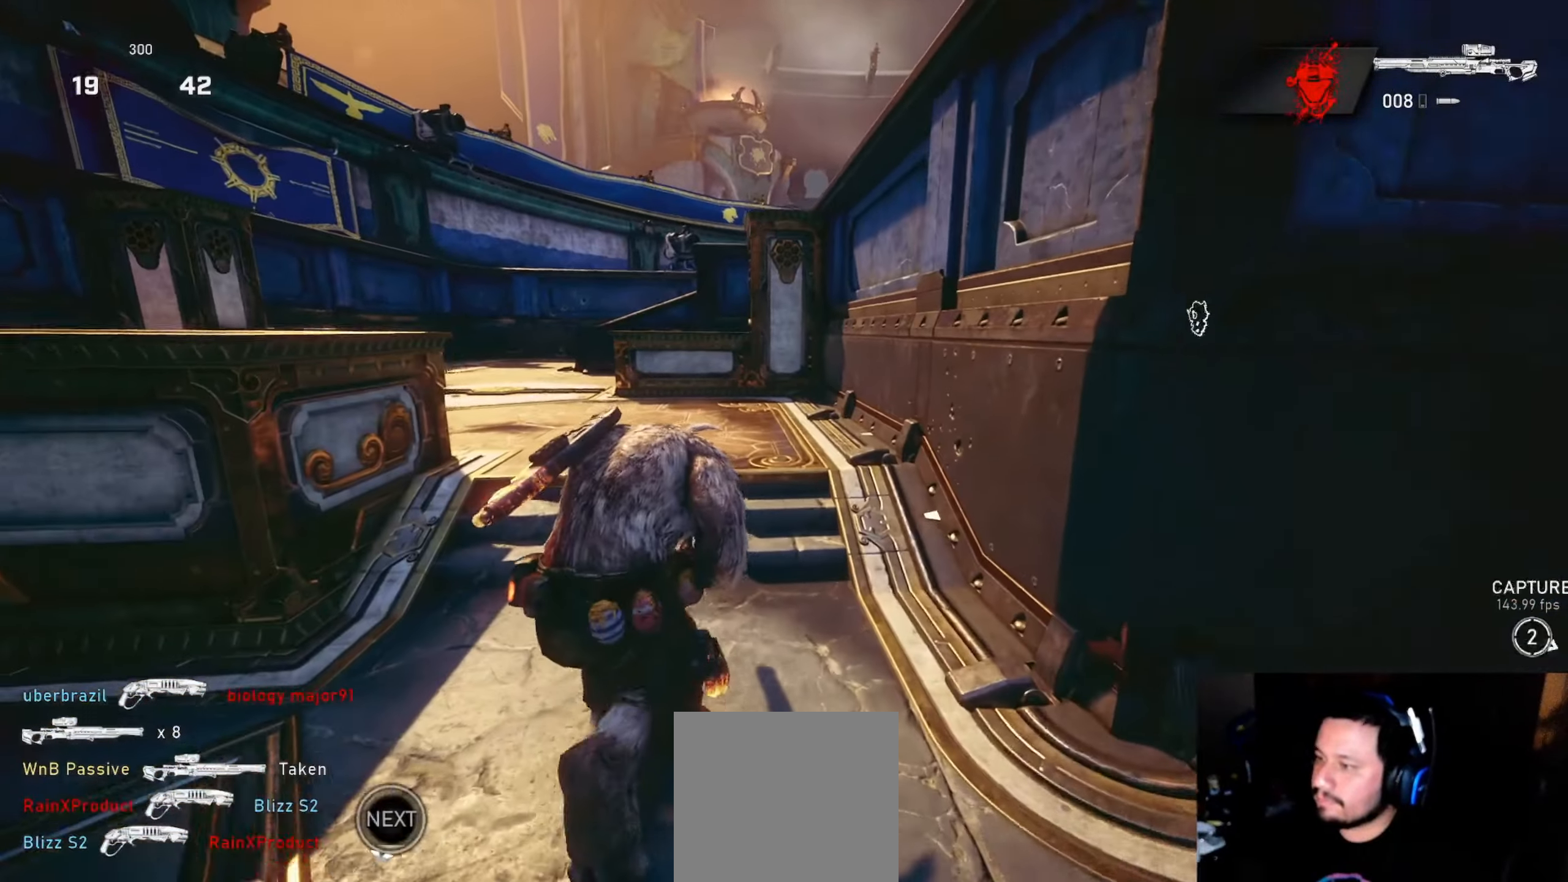
{"buttons": ["L1"], "left_stick": "up-left", "right_stick": "down-left", "events": [[34, "L1", "up"], [84, "L1", "down"], [84, "right_stick", "left"], [150, "L1", "up"], [200, "right_stick", "center"], [434, "L1", "down"], [484, "right_stick", "down-left"]]}
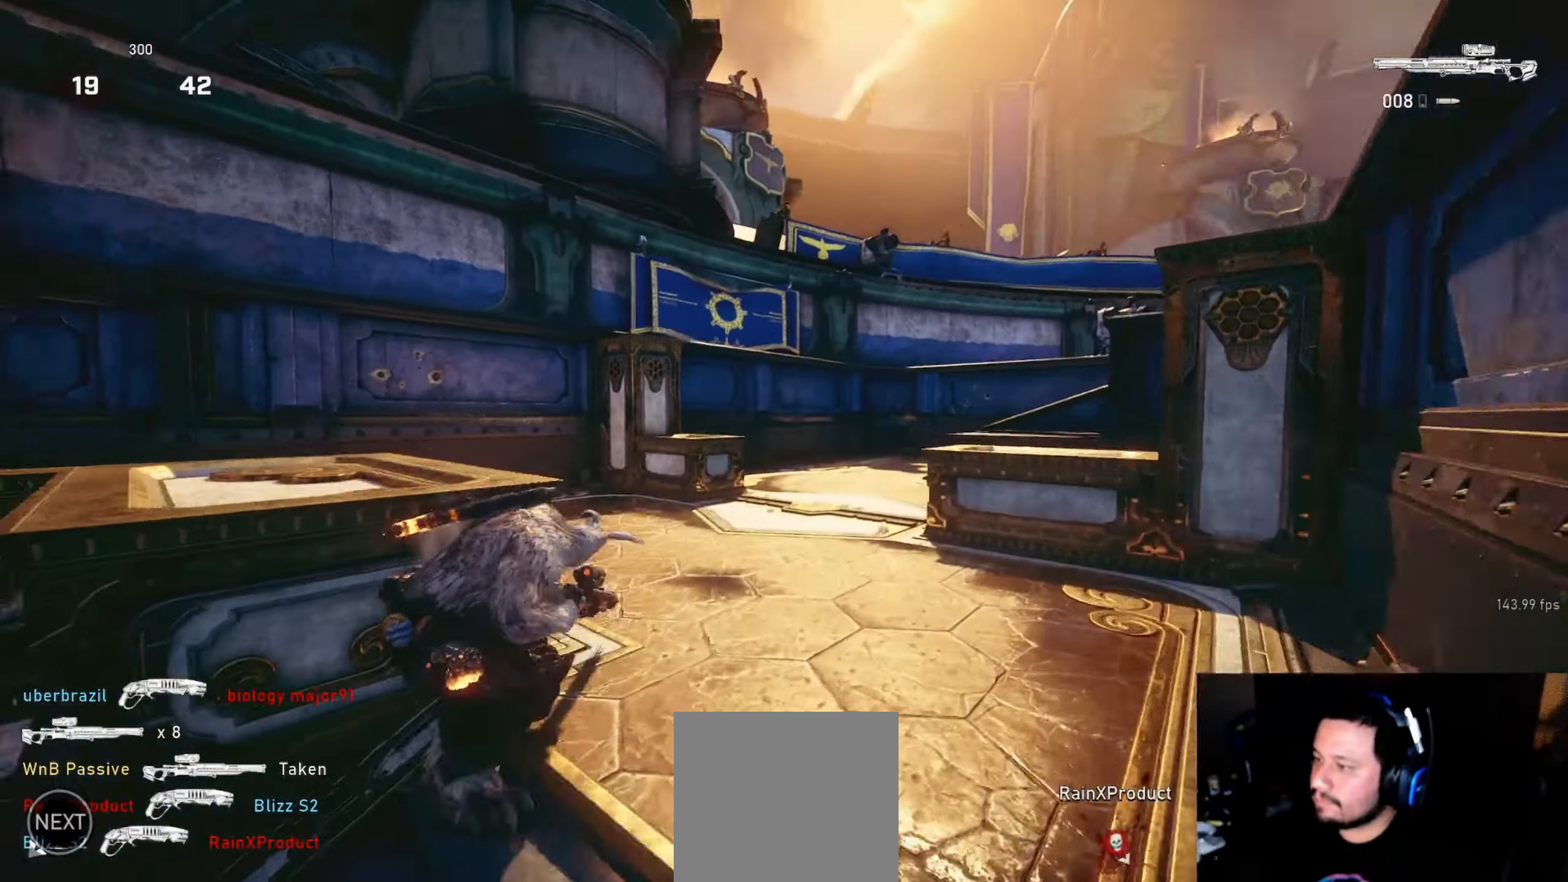
{"buttons": ["L1"], "left_stick": "left", "right_stick": "center", "events": [[50, "left_stick", "up"], [167, "right_stick", "center"], [200, "A", "down"], [334, "A", "up"], [400, "left_stick", "center"], [500, "left_stick", "left"]]}
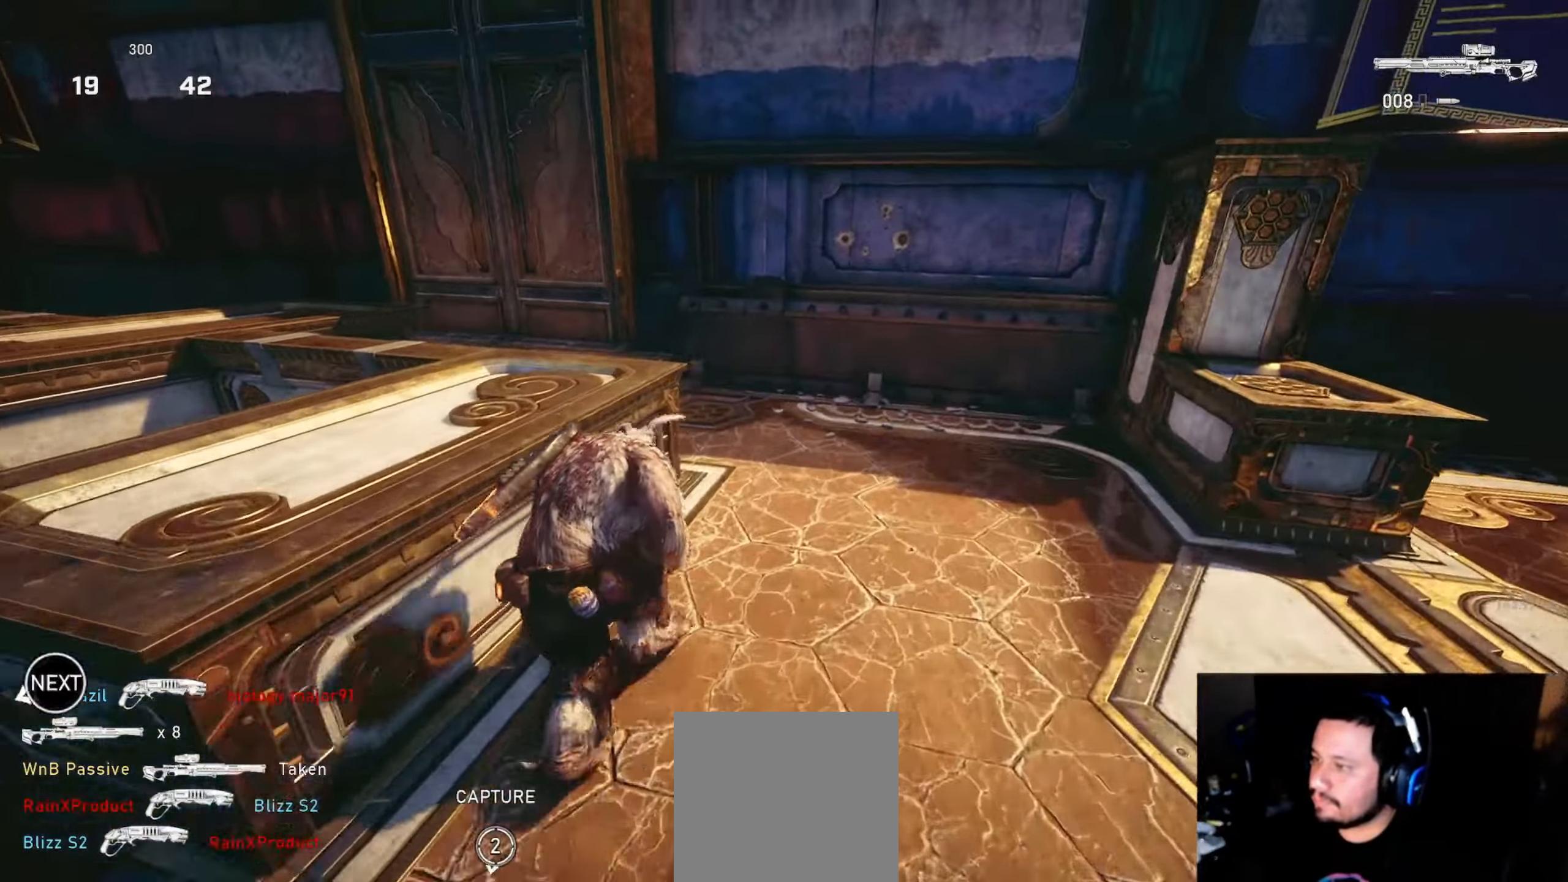
{"buttons": ["L1"], "left_stick": "left", "right_stick": "center", "events": [[34, "A", "down"], [267, "A", "up"]]}
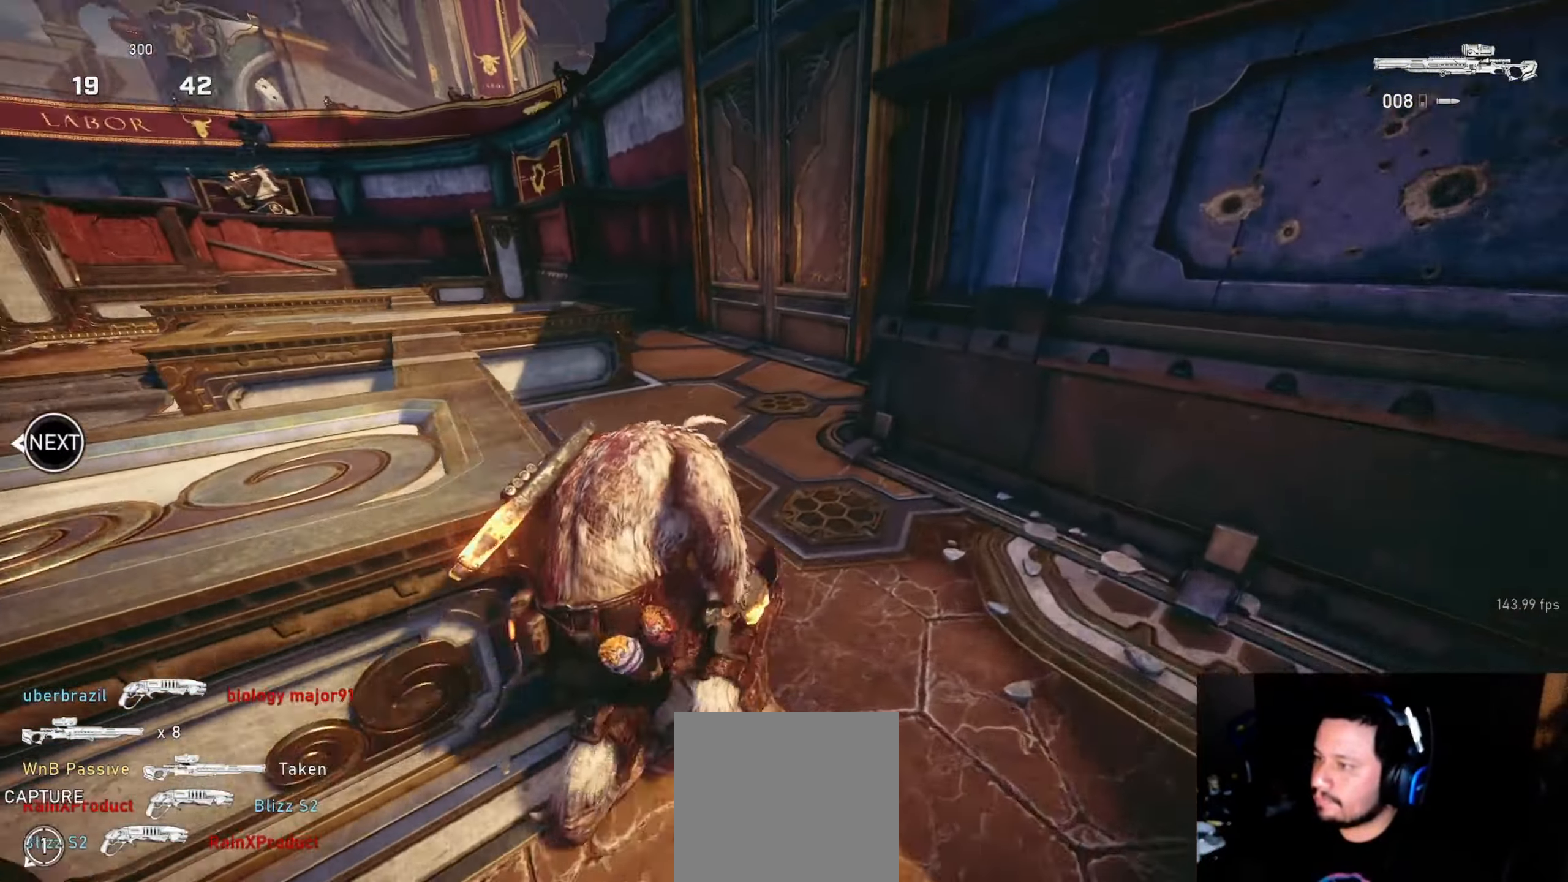
{"buttons": ["A", "L1"], "left_stick": "up-right", "right_stick": "center", "events": [[50, "left_stick", "up-left"], [84, "L1", "up"], [117, "right_stick", "left"], [150, "L1", "down"], [200, "L1", "up"], [217, "left_stick", "up"], [300, "L1", "down"], [317, "left_stick", "up-right"], [334, "right_stick", "center"], [450, "A", "down"]]}
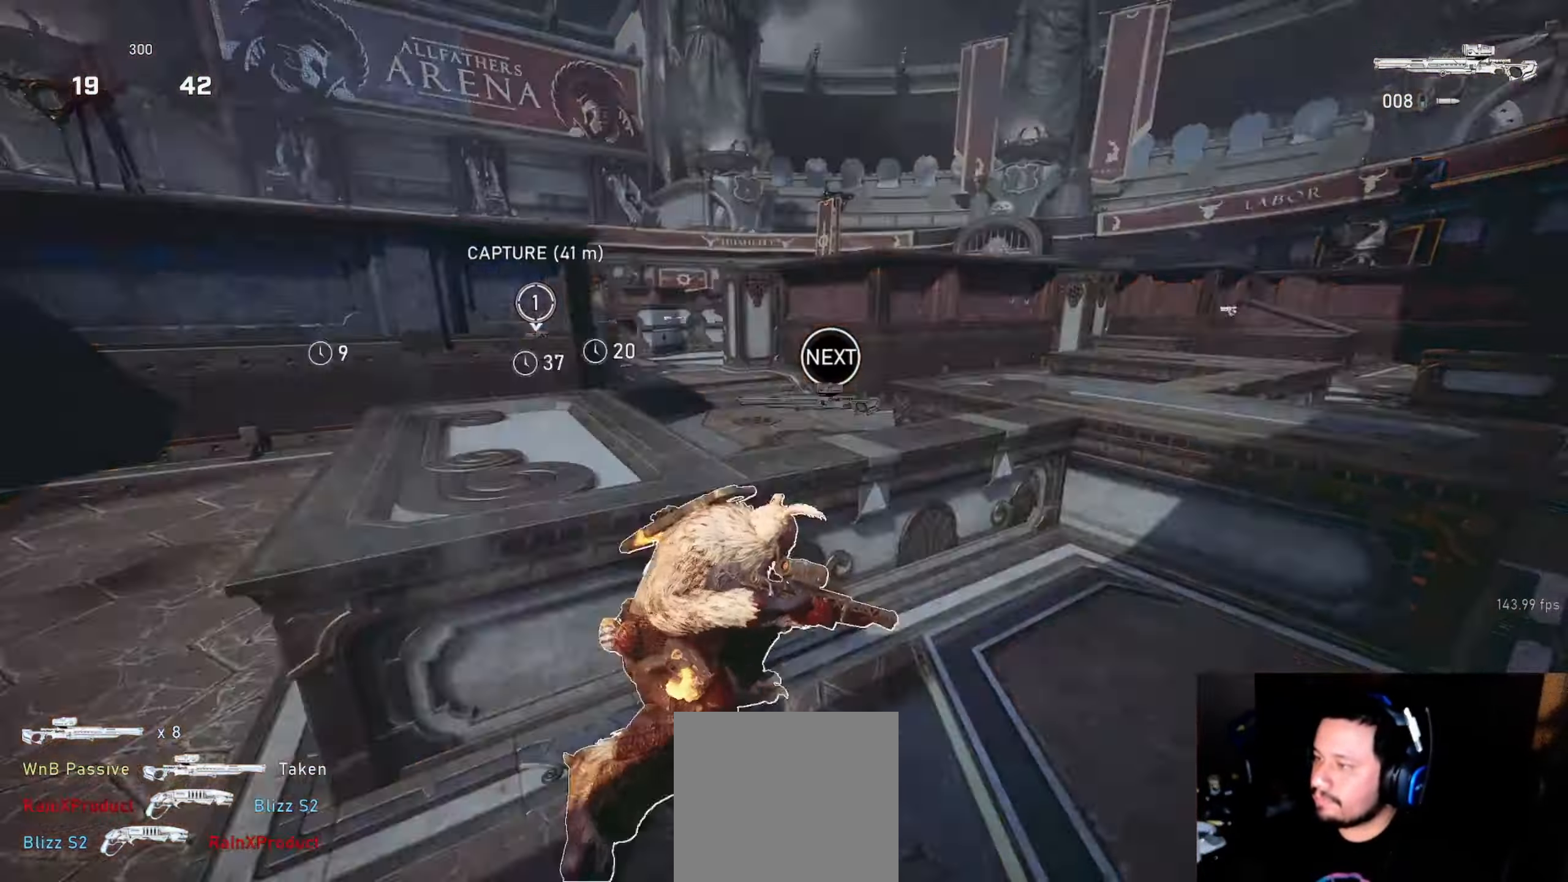
{"buttons": [], "left_stick": "up-right", "right_stick": "center", "events": [[34, "A", "up"], [134, "right_stick", "left"], [217, "right_stick", "center"], [450, "L1", "up"]]}